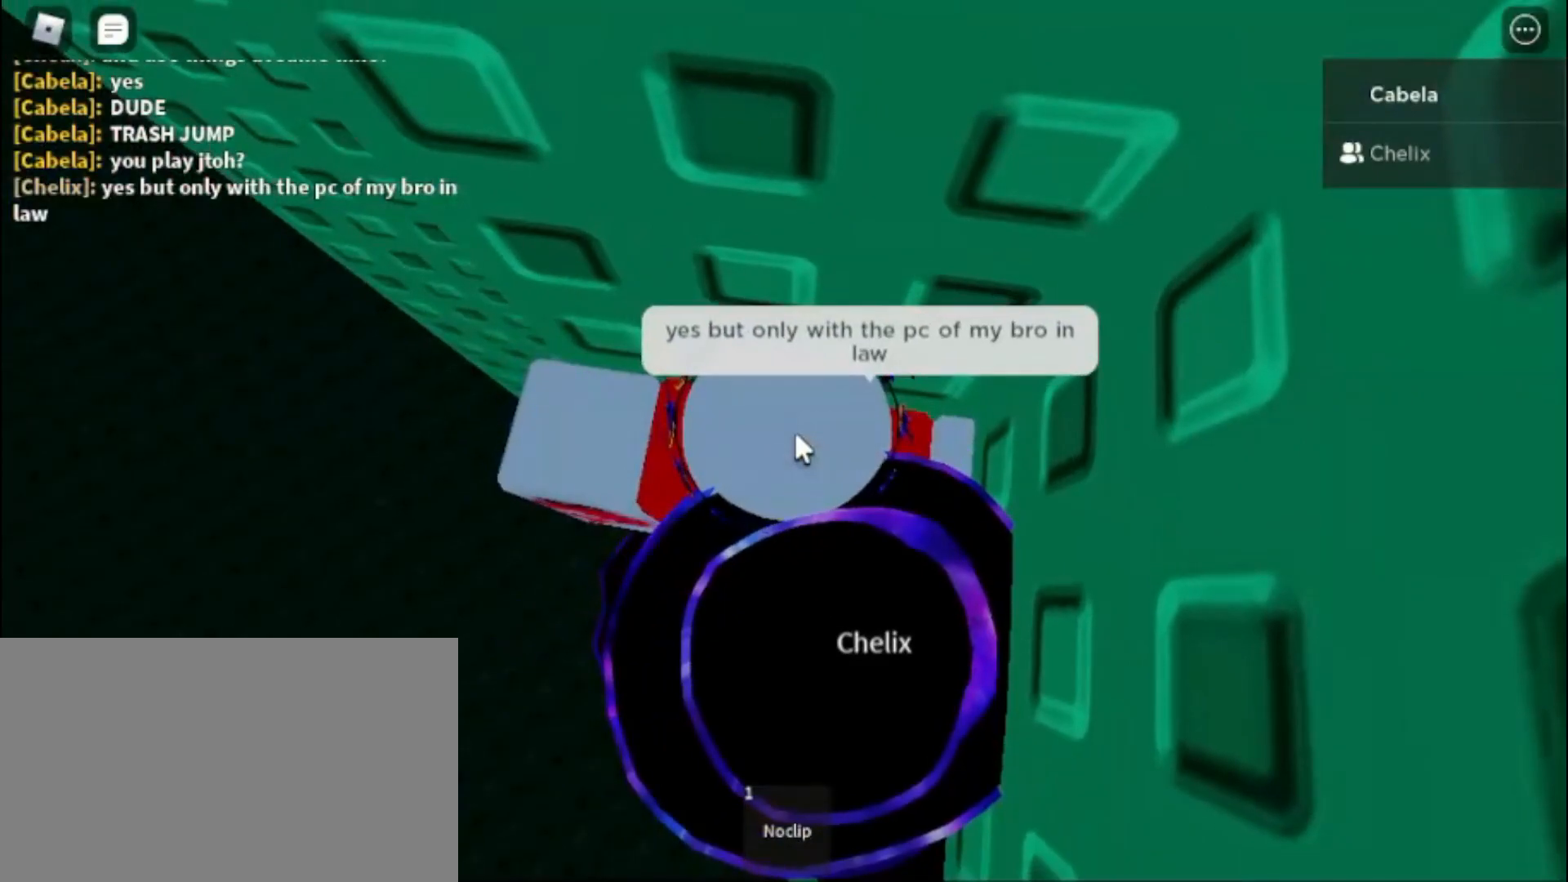
Gameplay with keyboard and mouse; each line is a JSON object with the keys and mouse buttons held at the frame after it. "events" lists presses ("down") and releases ("up") of "1", "2", "3", "4", "5", "a", "alt", "c", "caps_lock", "ctrl", "d", "e", "f", "g", "q", "r", "s", "shift", "space", "t", "tab", "v", "w", "x", "z", "mouse_left", "mouse_wheel" and "mouse_right" between this image and that frame as [ms after this image, input, new state], when the widget could be followed in between. "mouse_left", "mouse_wheel", "mouse_right" = the "left", "wheel", "right" buttons of the "mouse" list. No other keys are recorded. "wheel" means that the mouse wheel is clicked or scrolled. Not read: mouse_move.
{"keys": [], "mouse": [], "events": []}
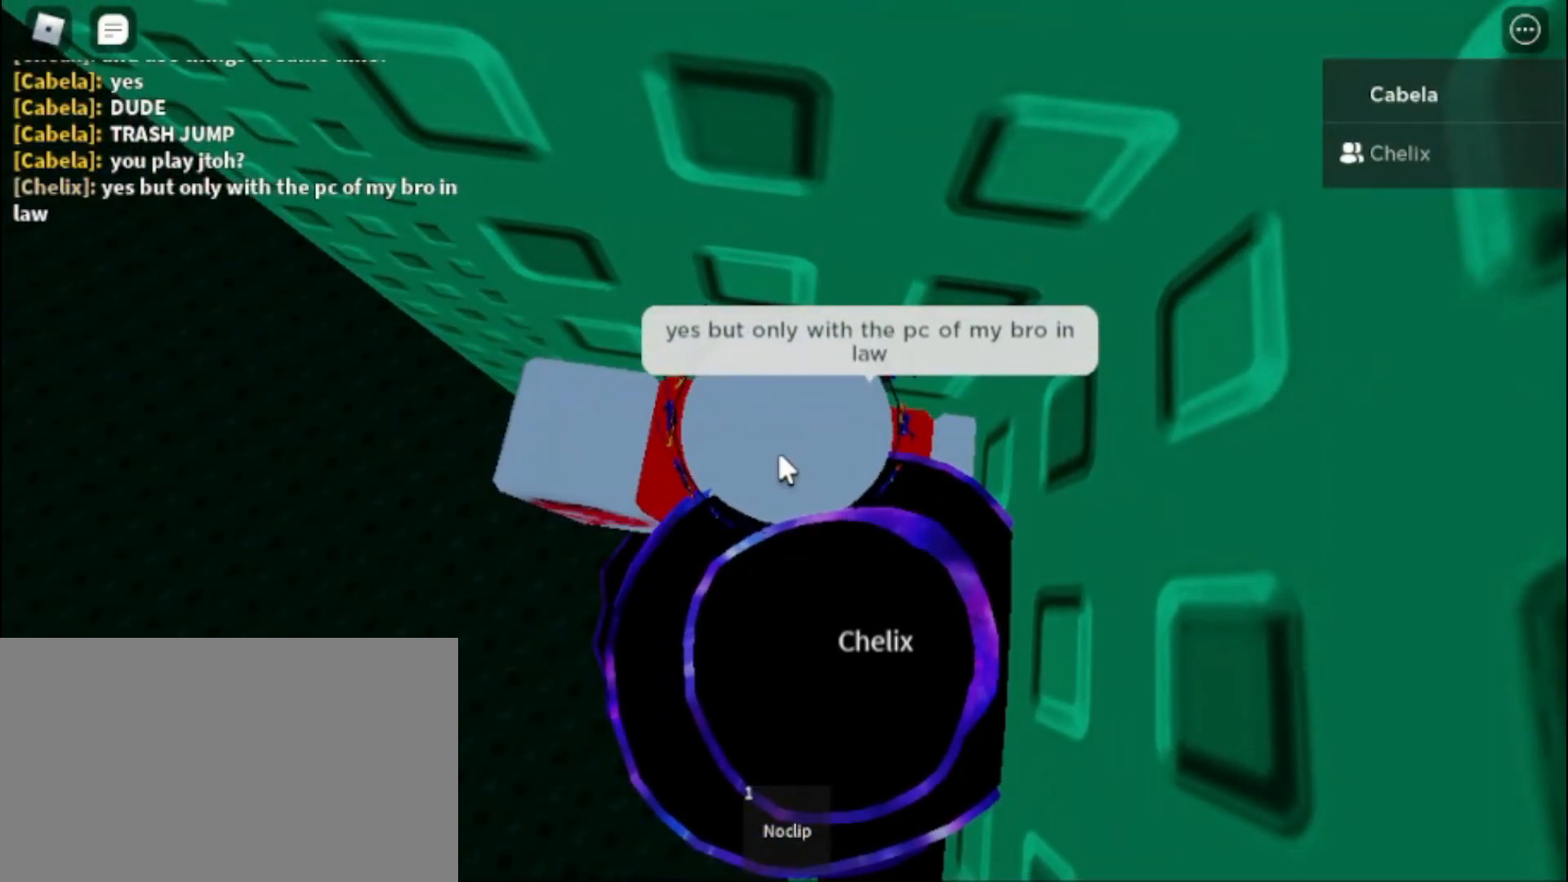
{"keys": [], "mouse": [], "events": []}
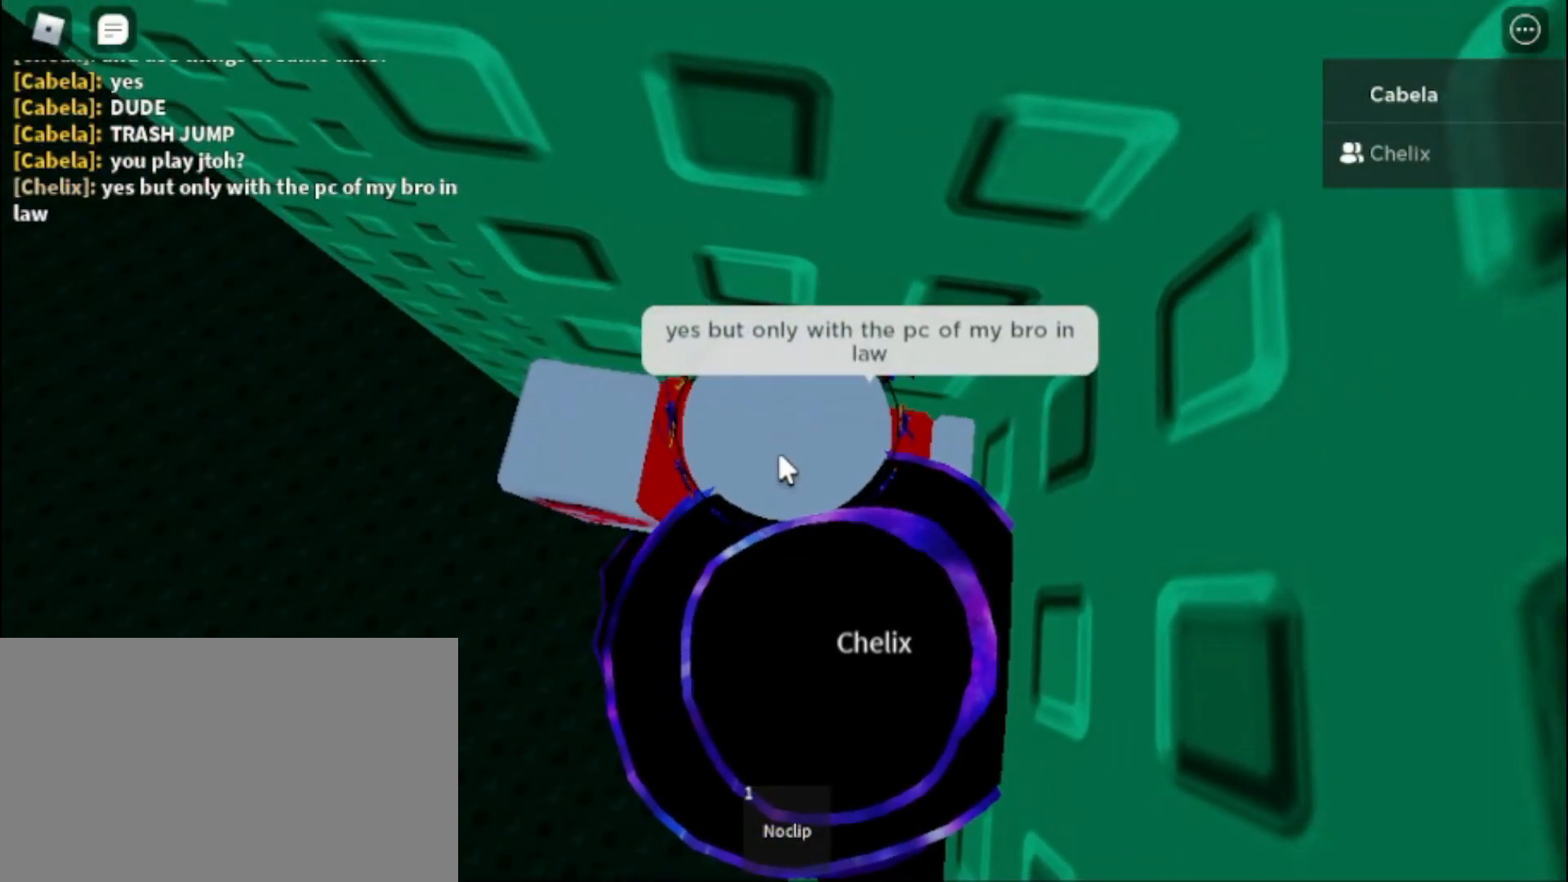
{"keys": [], "mouse": [], "events": []}
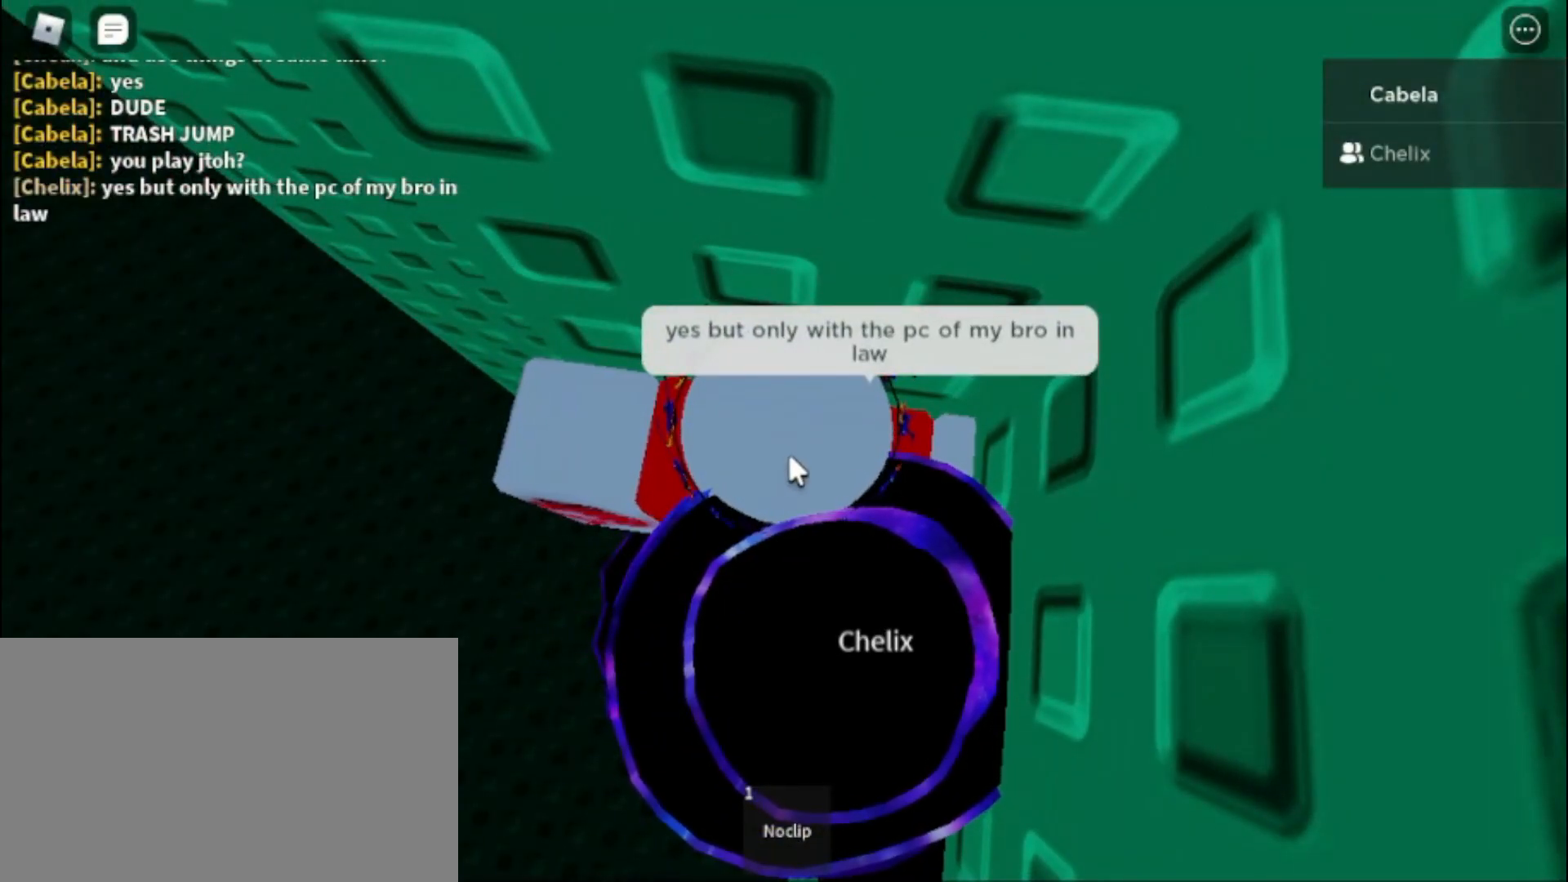
{"keys": [], "mouse": [], "events": []}
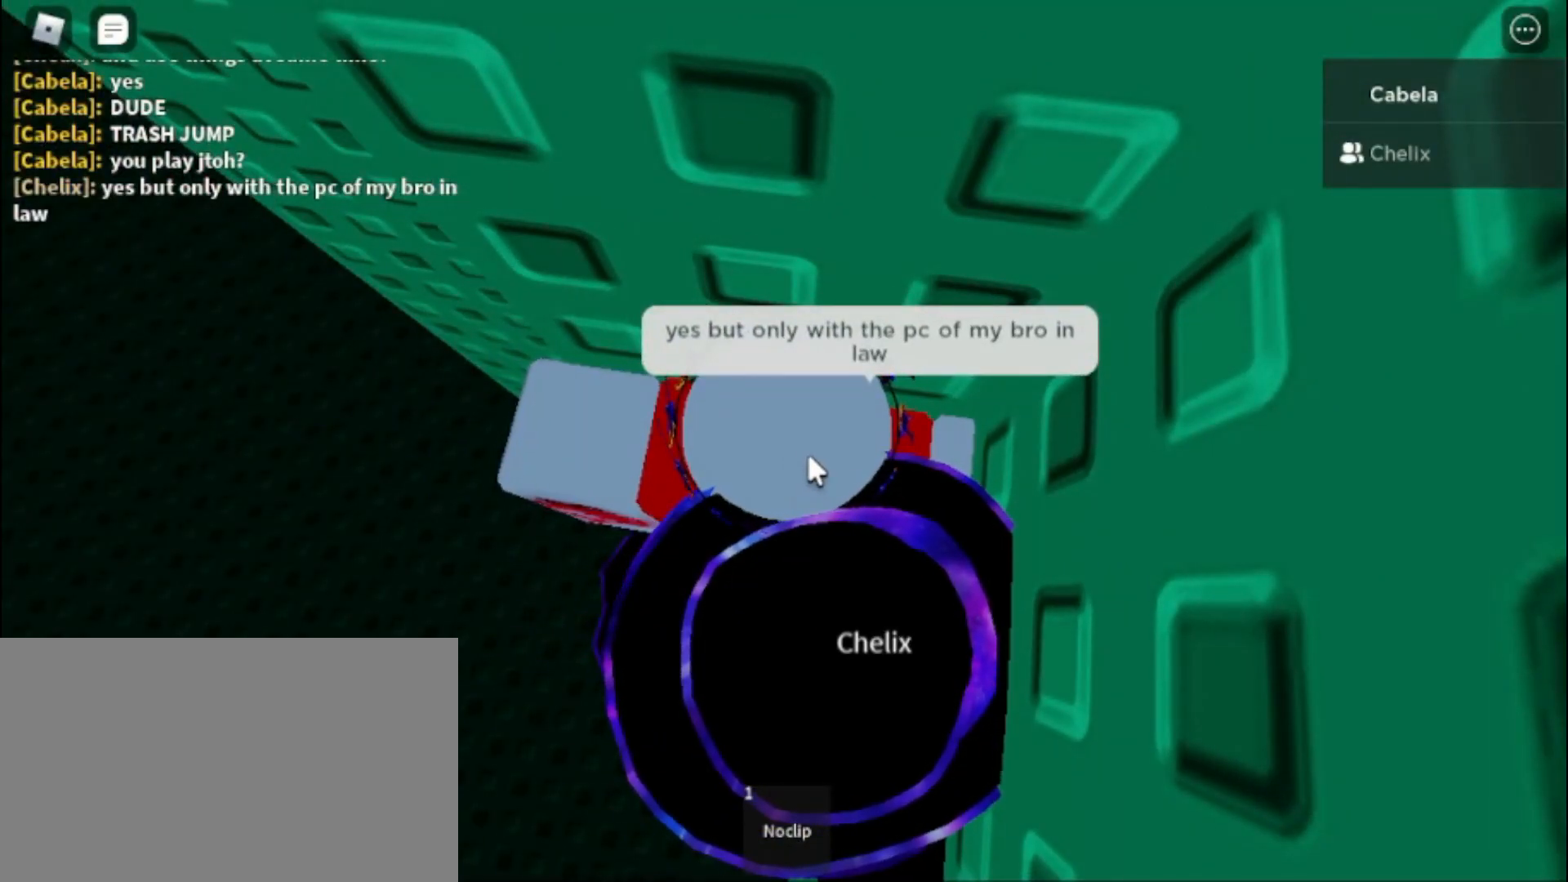
{"keys": [], "mouse": [], "events": []}
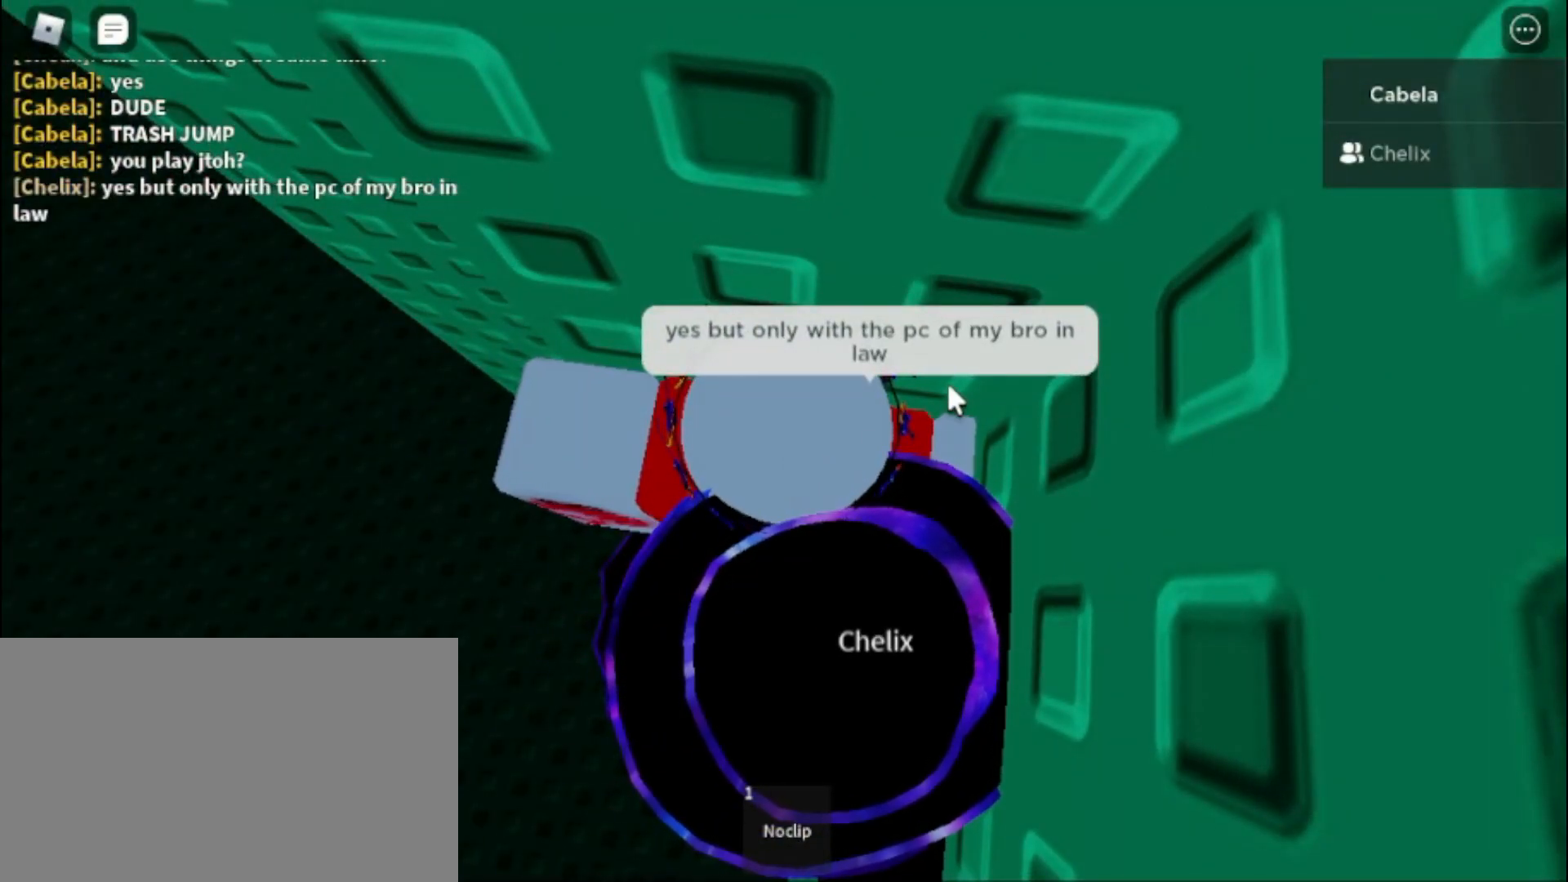
{"keys": [], "mouse": [], "events": []}
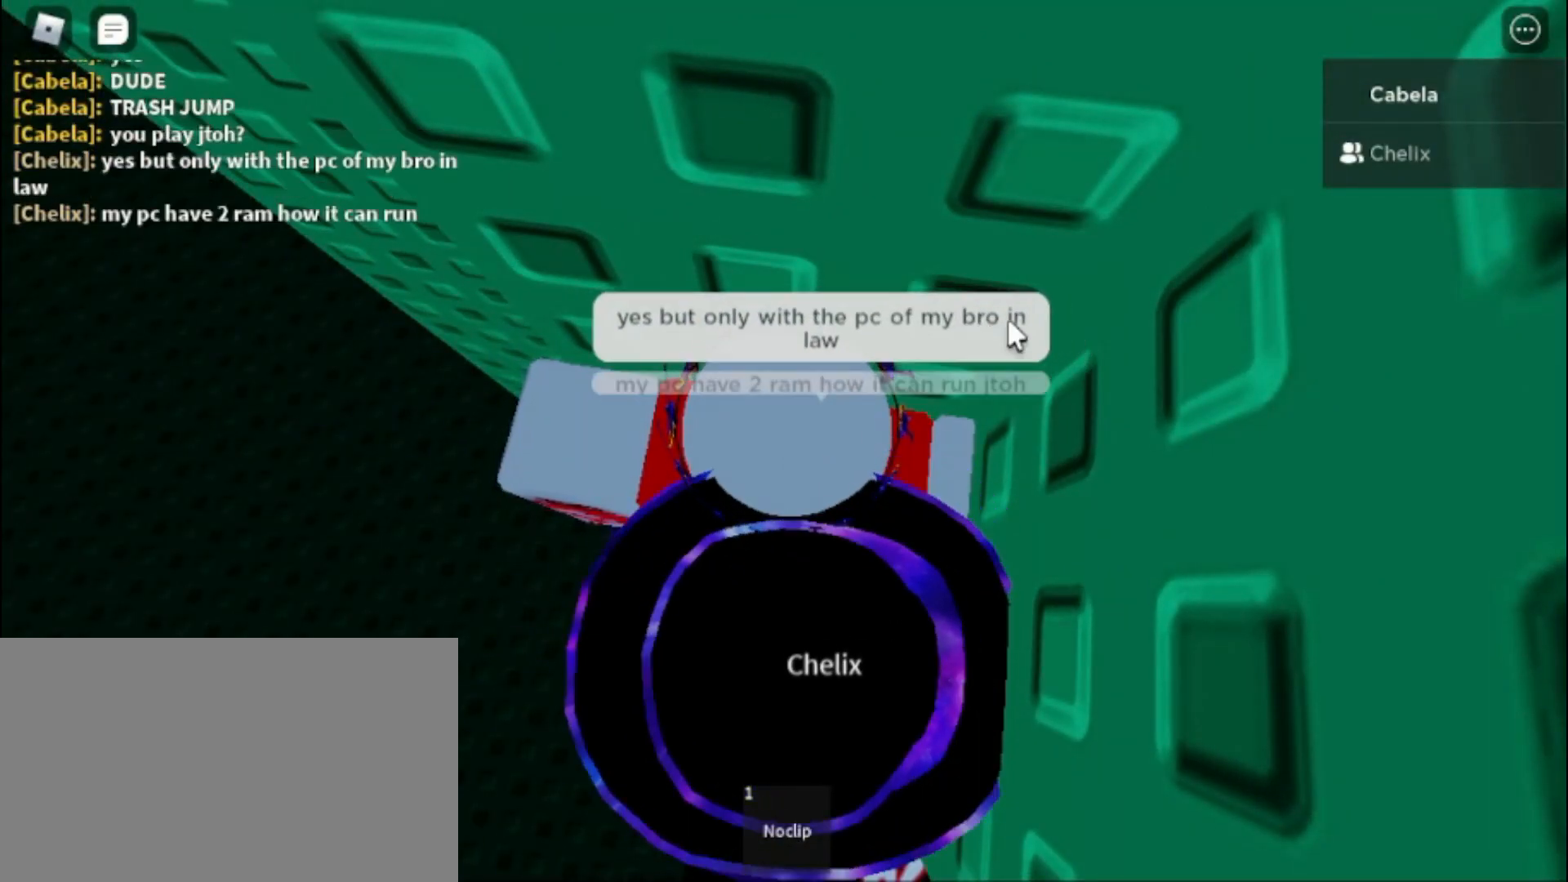
{"keys": [], "mouse": [], "events": []}
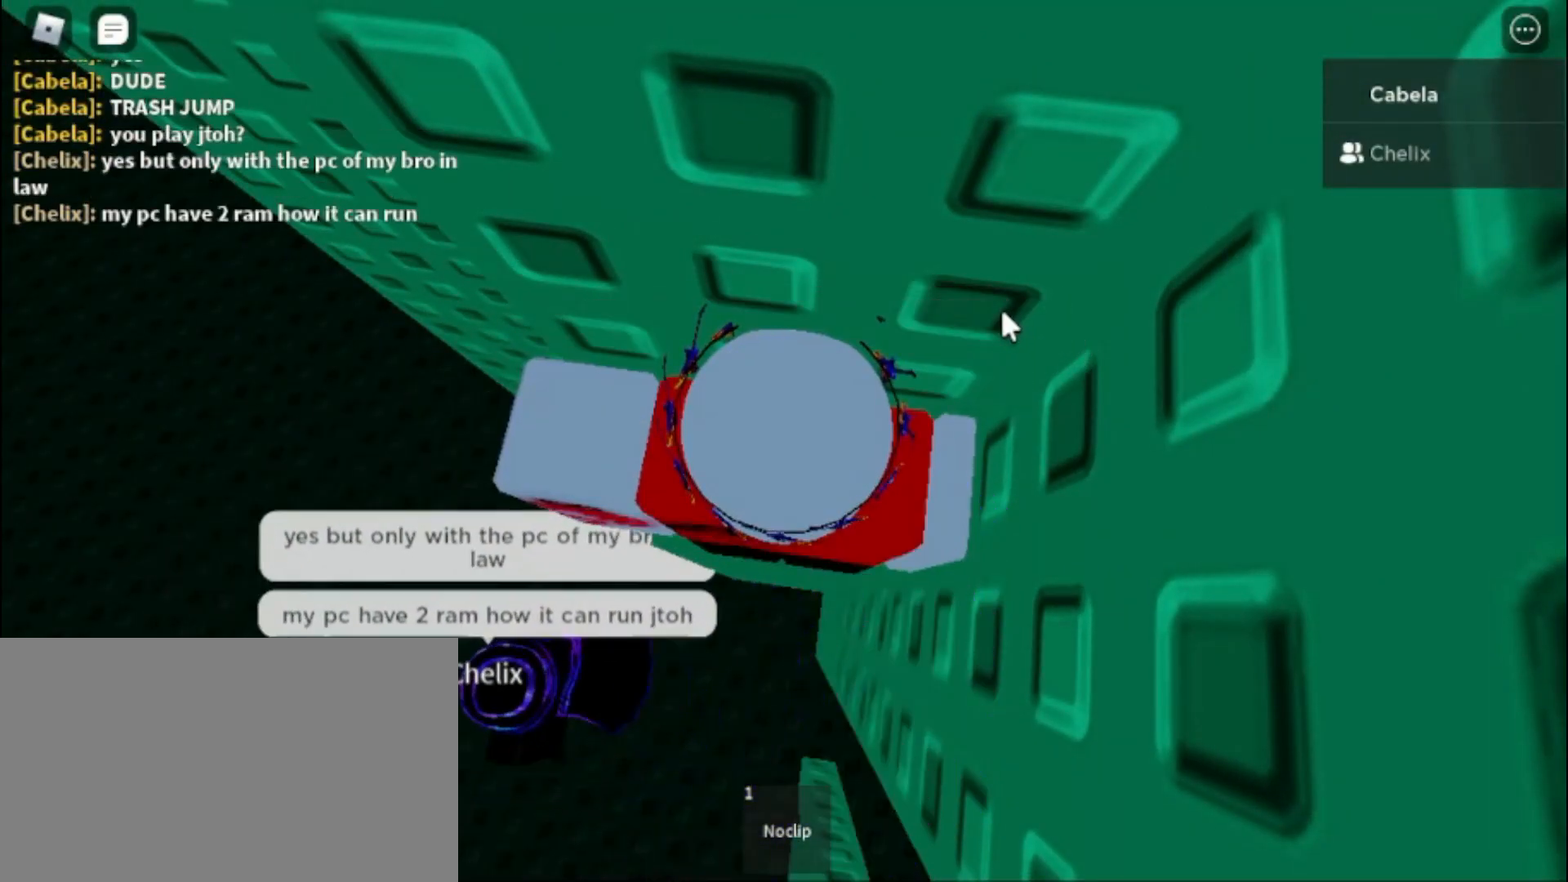
{"keys": [], "mouse": [], "events": [[100, "mouse_right", "down"], [283, "mouse_wheel", "down"], [417, "mouse_right", "up"], [417, "mouse_wheel", "up"]]}
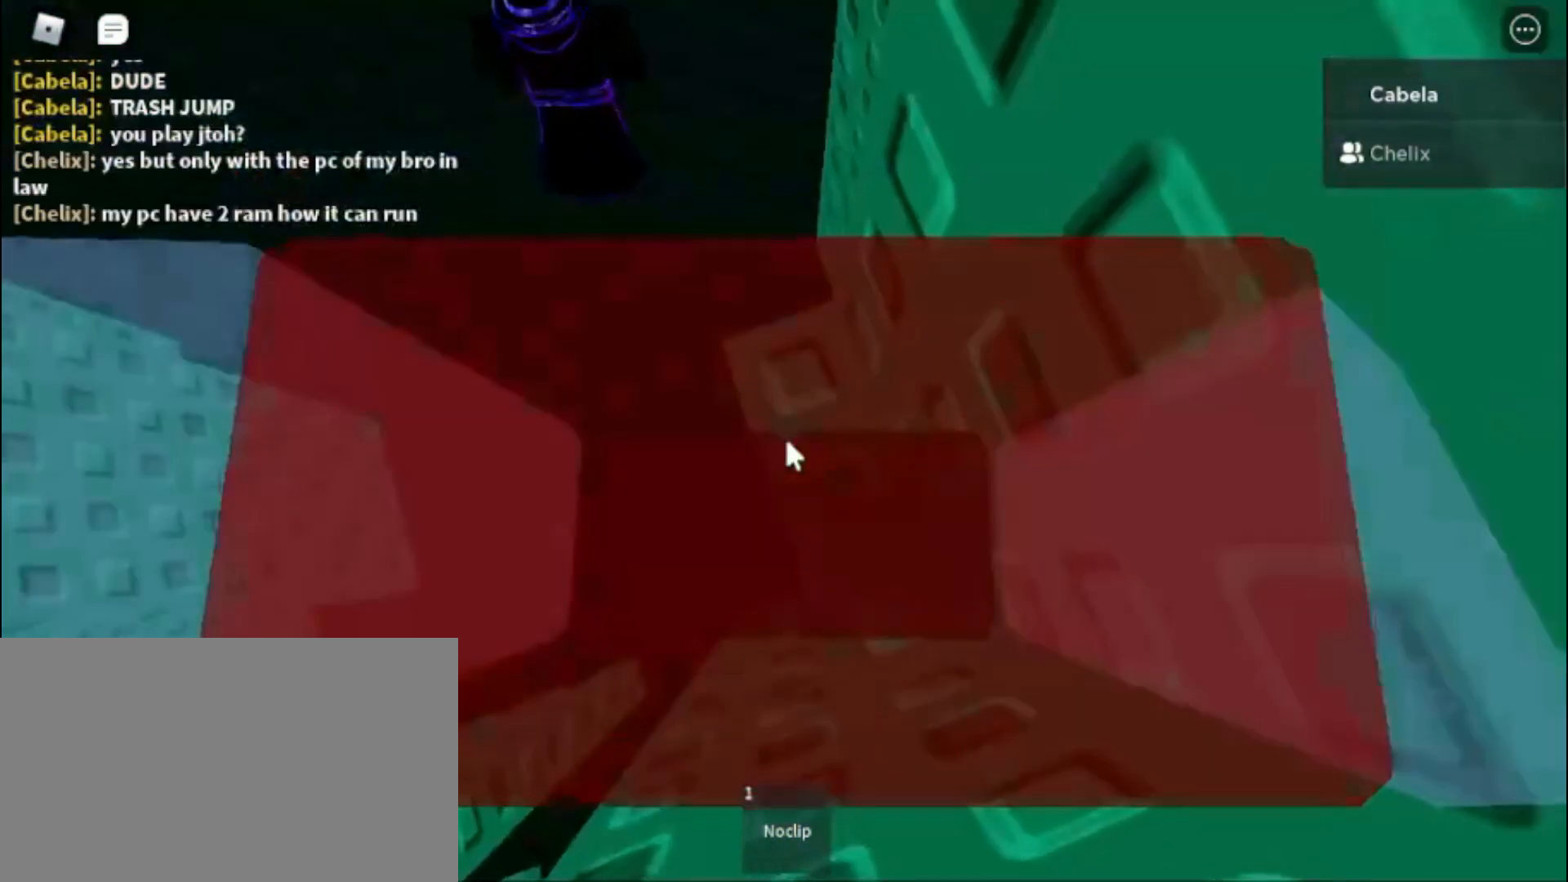
{"keys": [], "mouse": ["right"], "events": [[200, "mouse_right", "down"]]}
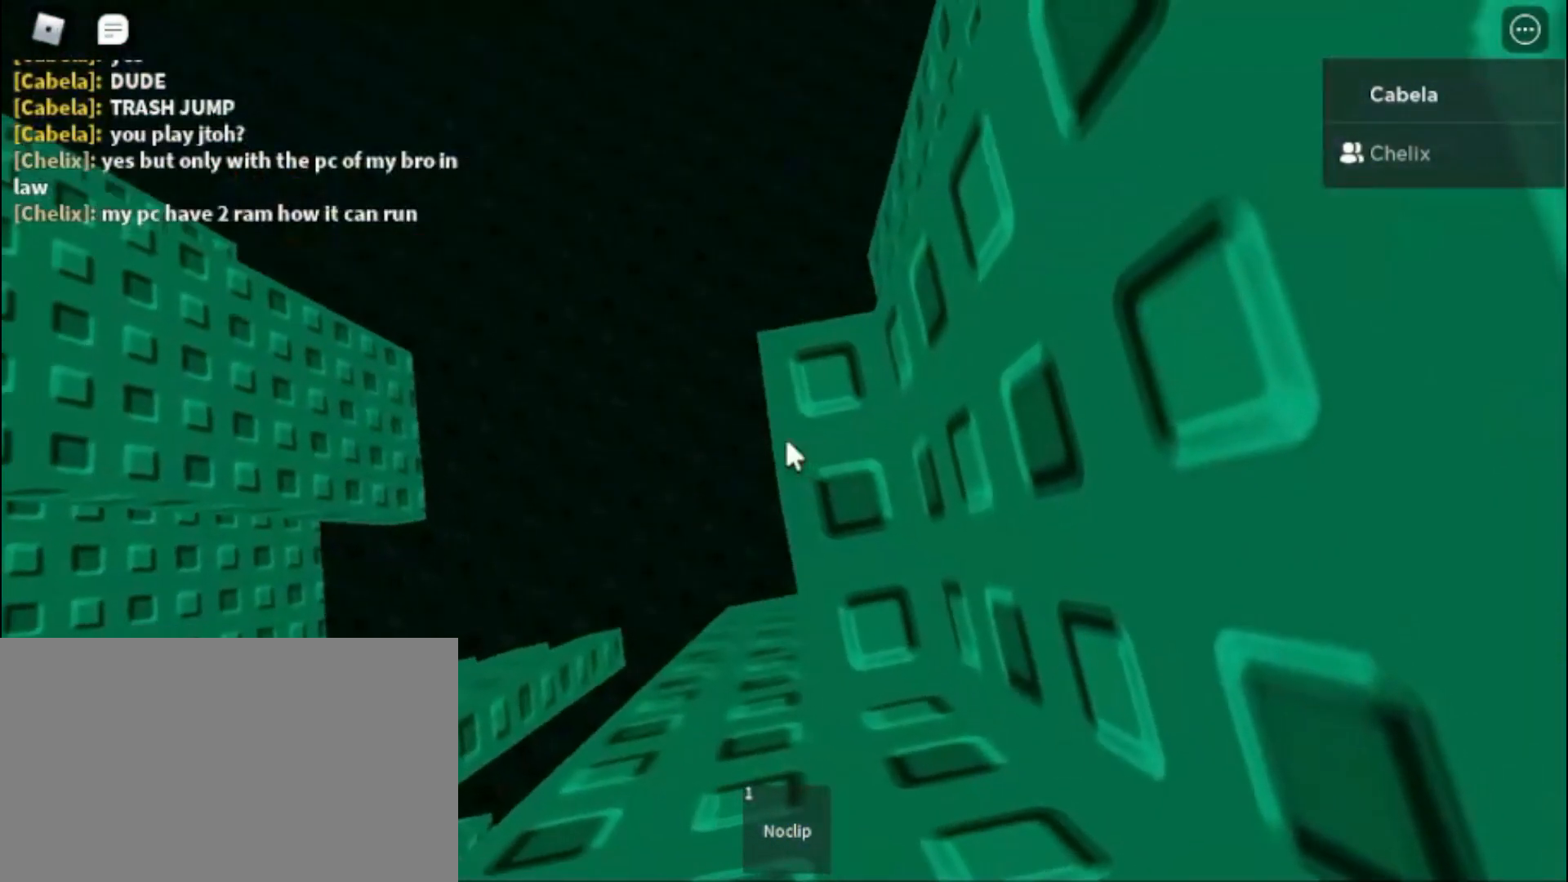
{"keys": [], "mouse": ["right"], "events": [[167, "s", "down"], [267, "s", "up"], [400, "s", "down"], [450, "s", "up"]]}
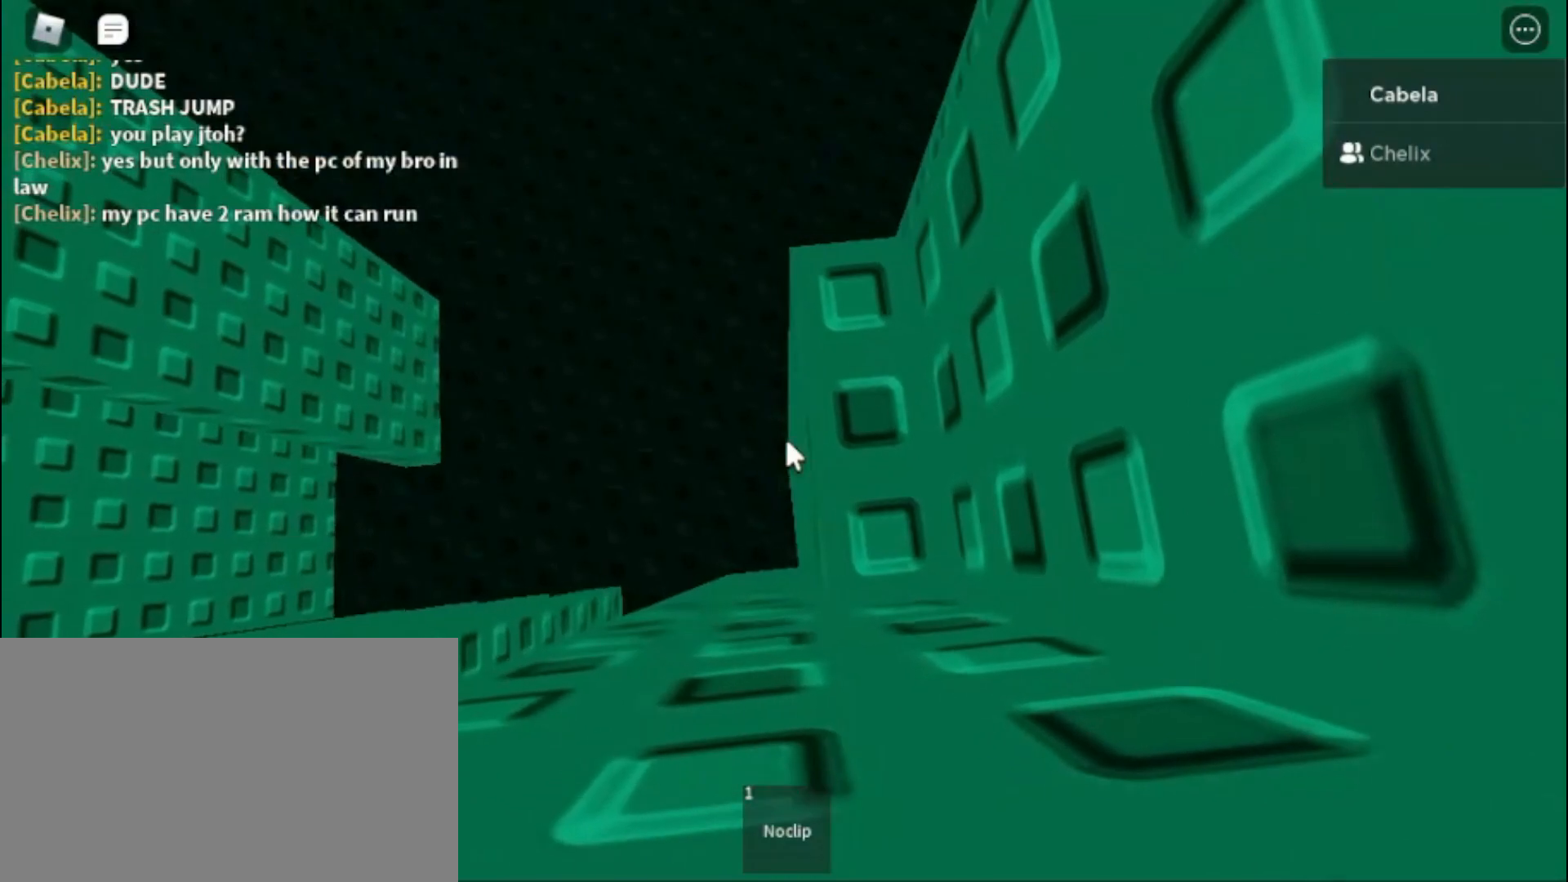
{"keys": [], "mouse": ["right"], "events": [[283, "s", "down"], [317, "s", "up"]]}
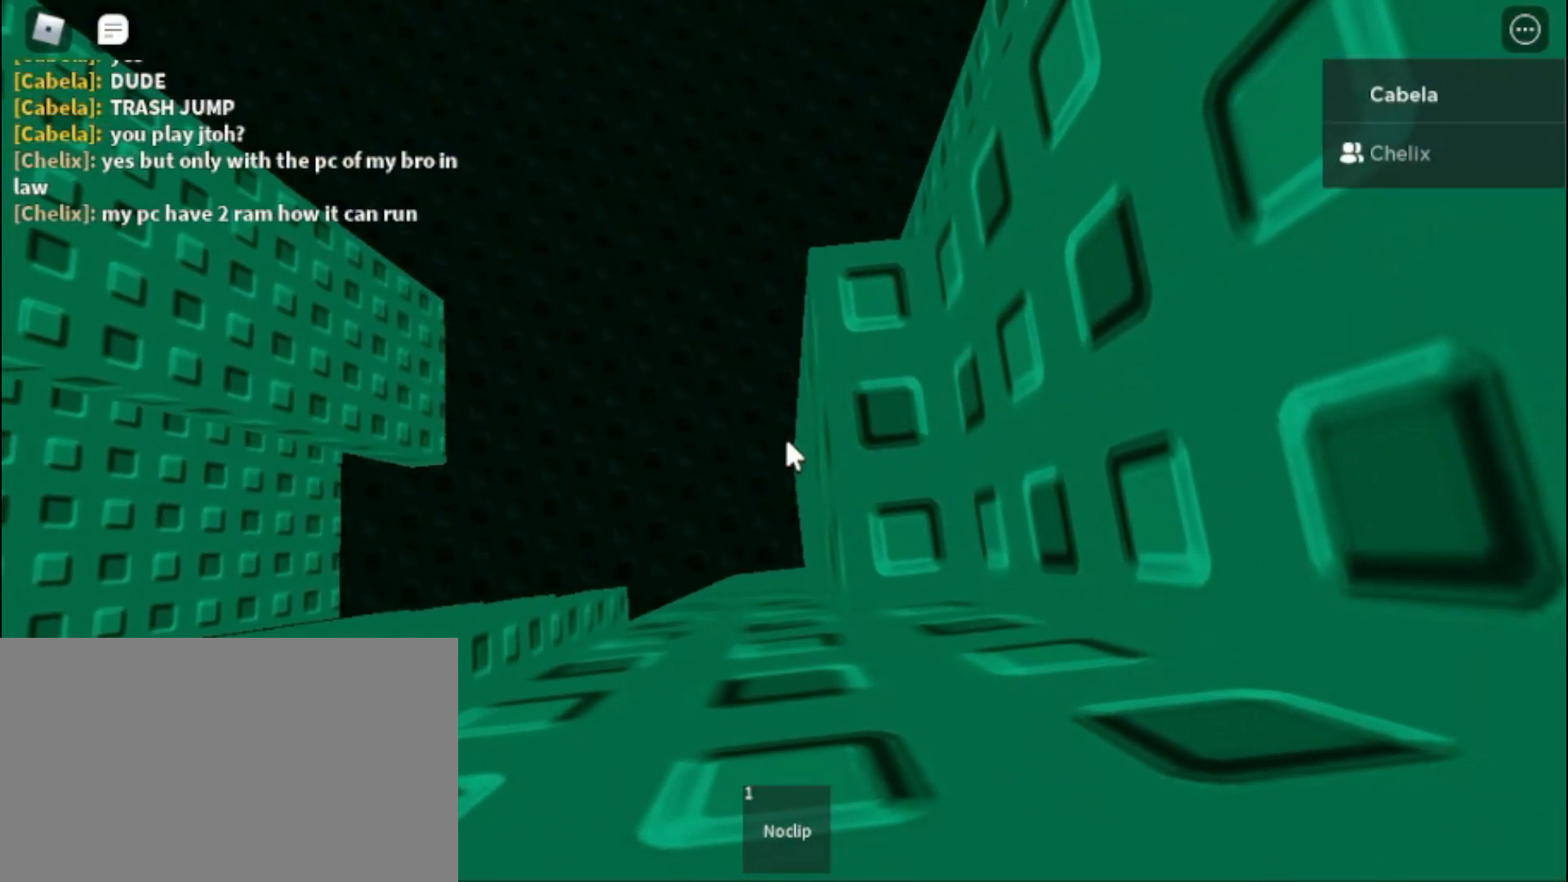
{"keys": [], "mouse": ["right"], "events": [[150, "s", "down"], [200, "s", "up"]]}
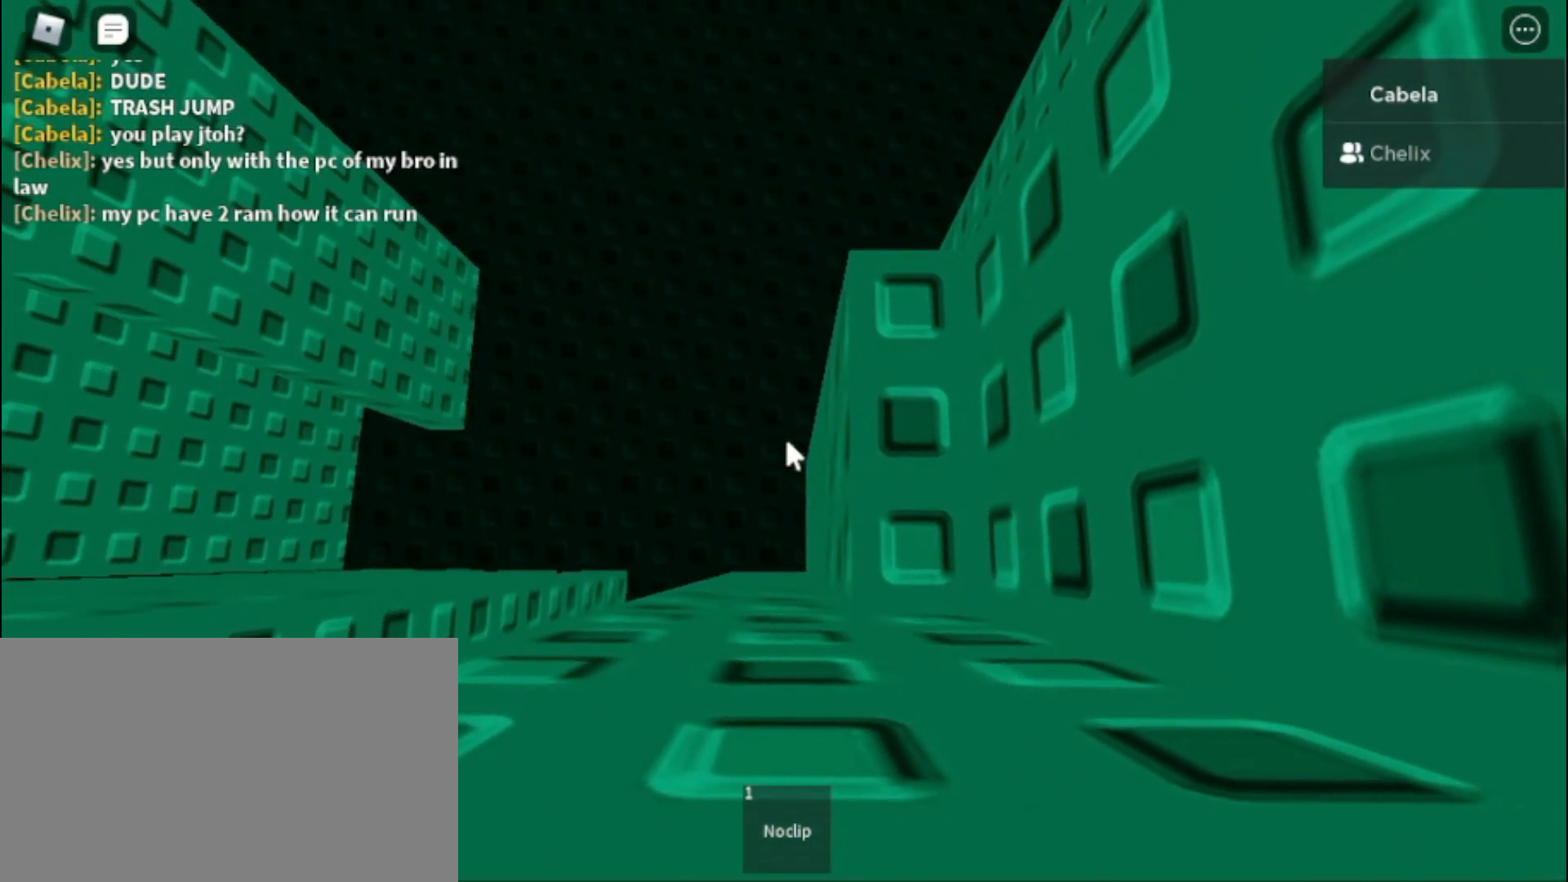
{"keys": [], "mouse": [], "events": [[133, "s", "down"], [217, "s", "up"], [317, "s", "down"], [350, "s", "up"], [450, "mouse_right", "up"], [450, "s", "down"], [500, "s", "up"]]}
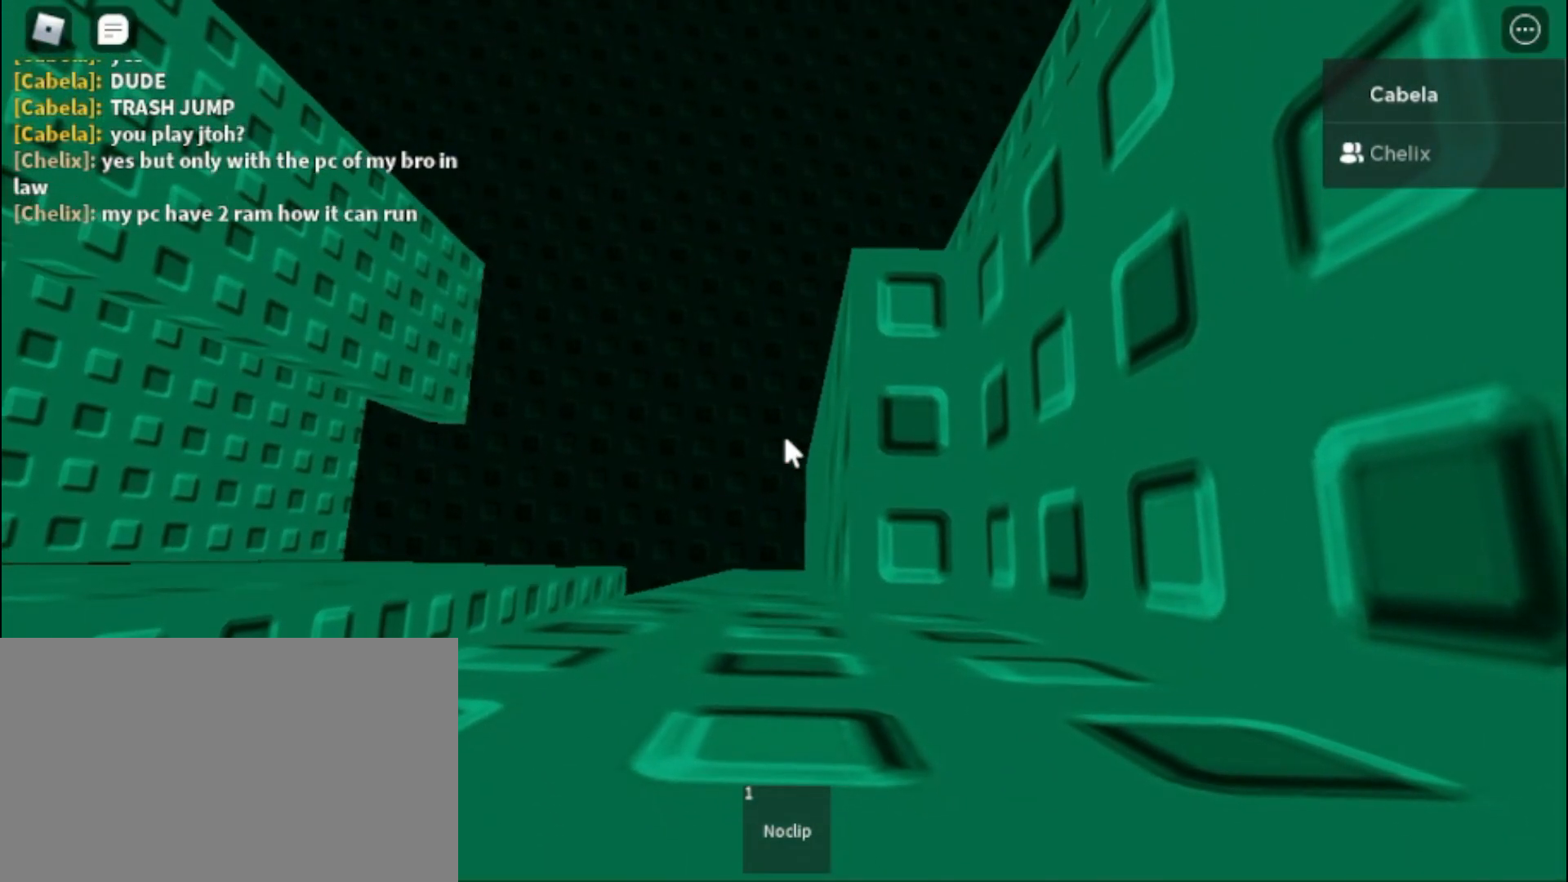
{"keys": [], "mouse": [], "events": [[133, "s", "down"], [183, "s", "up"], [383, "s", "down"], [417, "s", "up"]]}
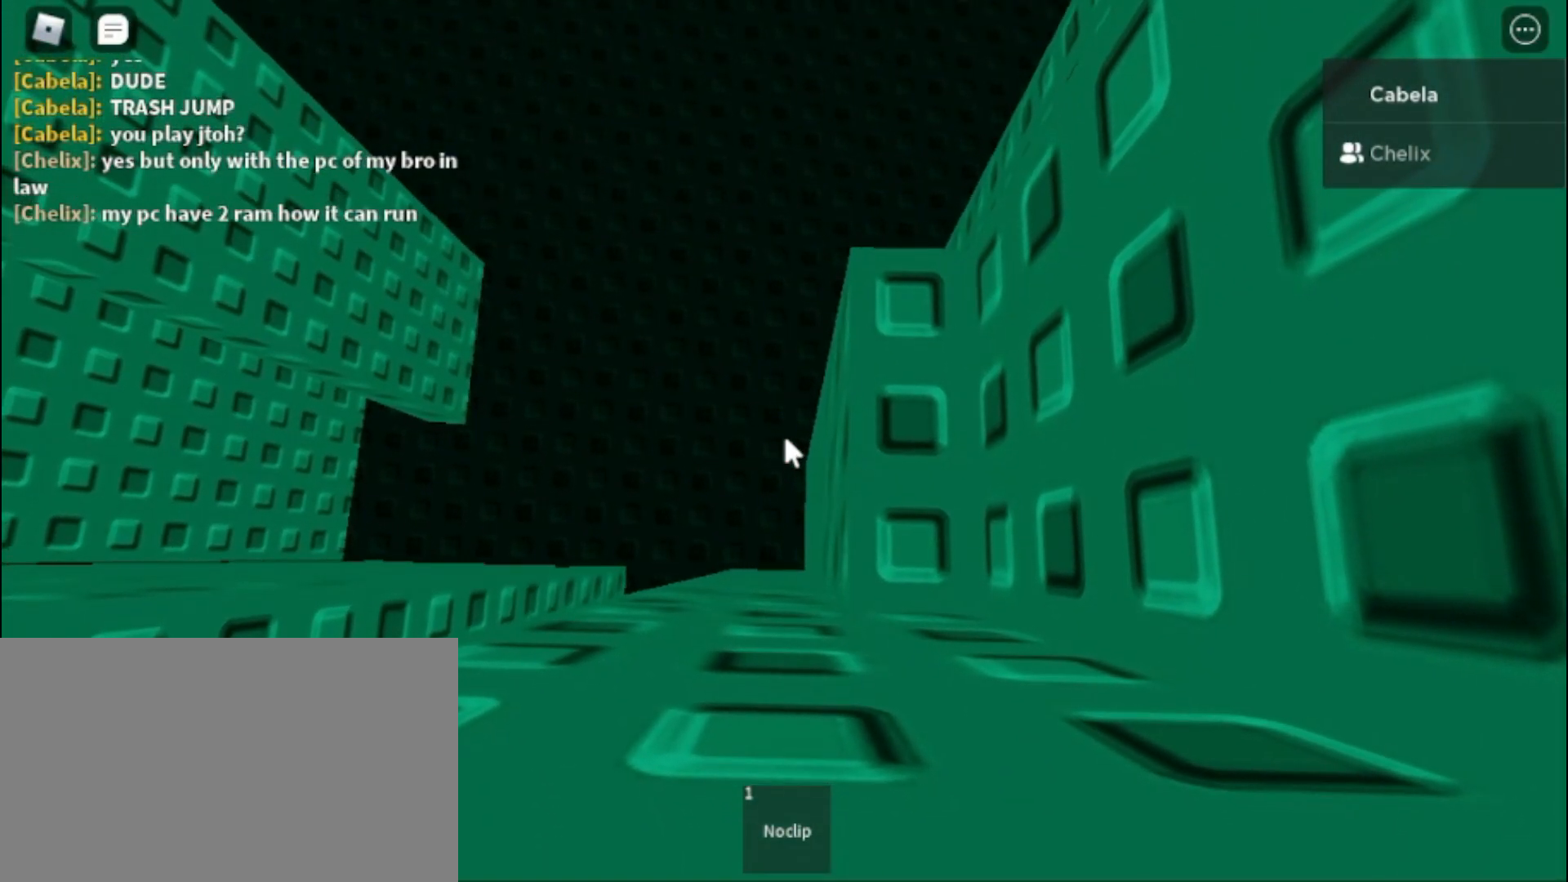
{"keys": [], "mouse": ["right"], "events": [[50, "s", "down"], [100, "s", "up"], [400, "mouse_right", "down"]]}
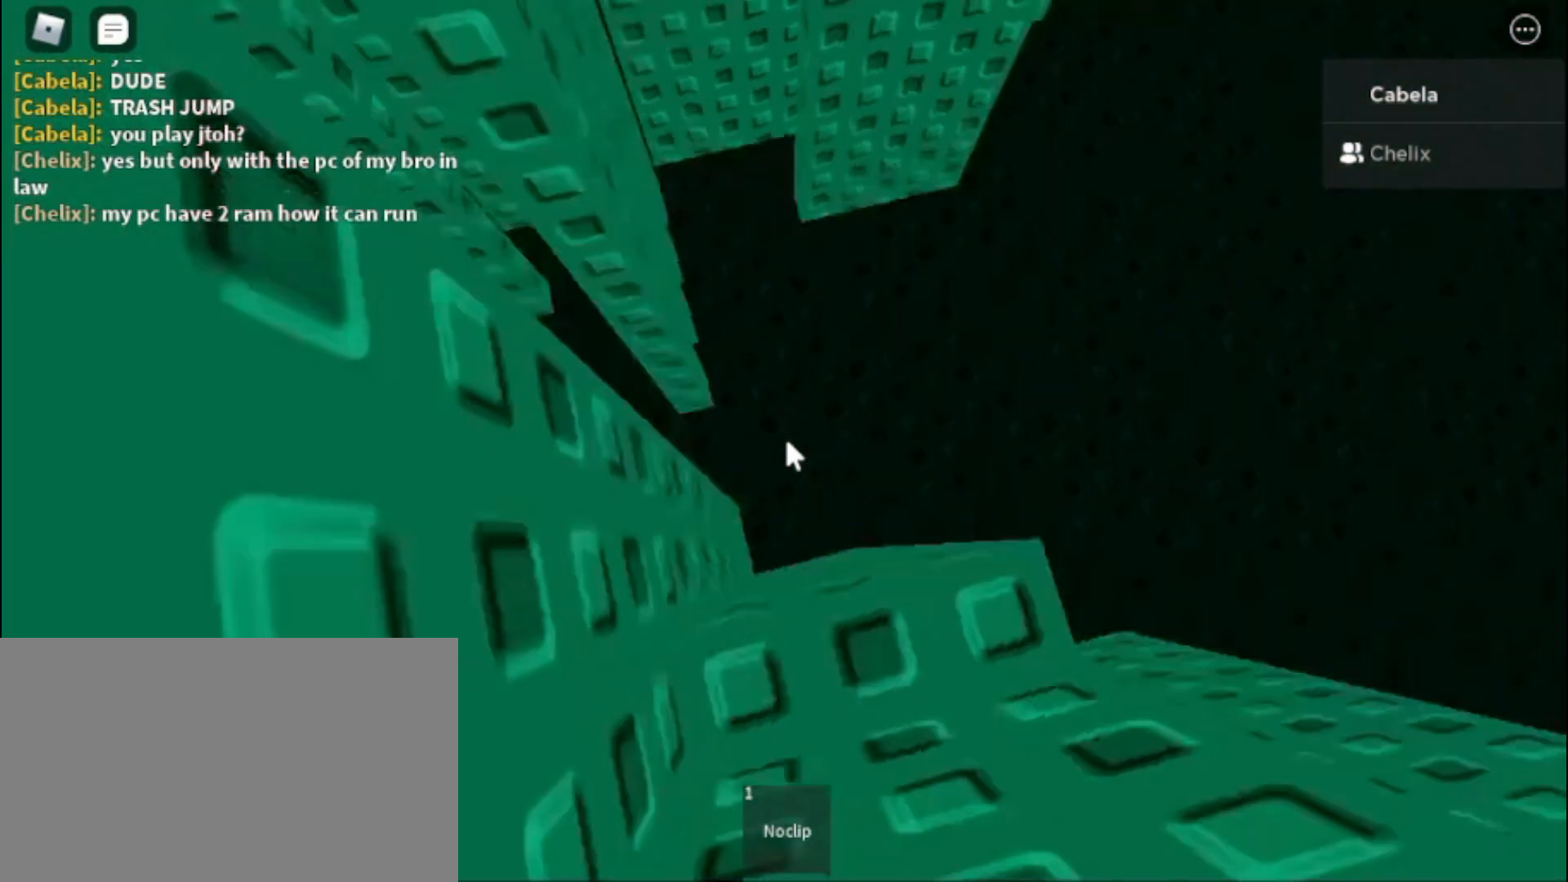
{"keys": [], "mouse": ["right"], "events": [[183, "mouse_right", "up"], [350, "mouse_right", "down"]]}
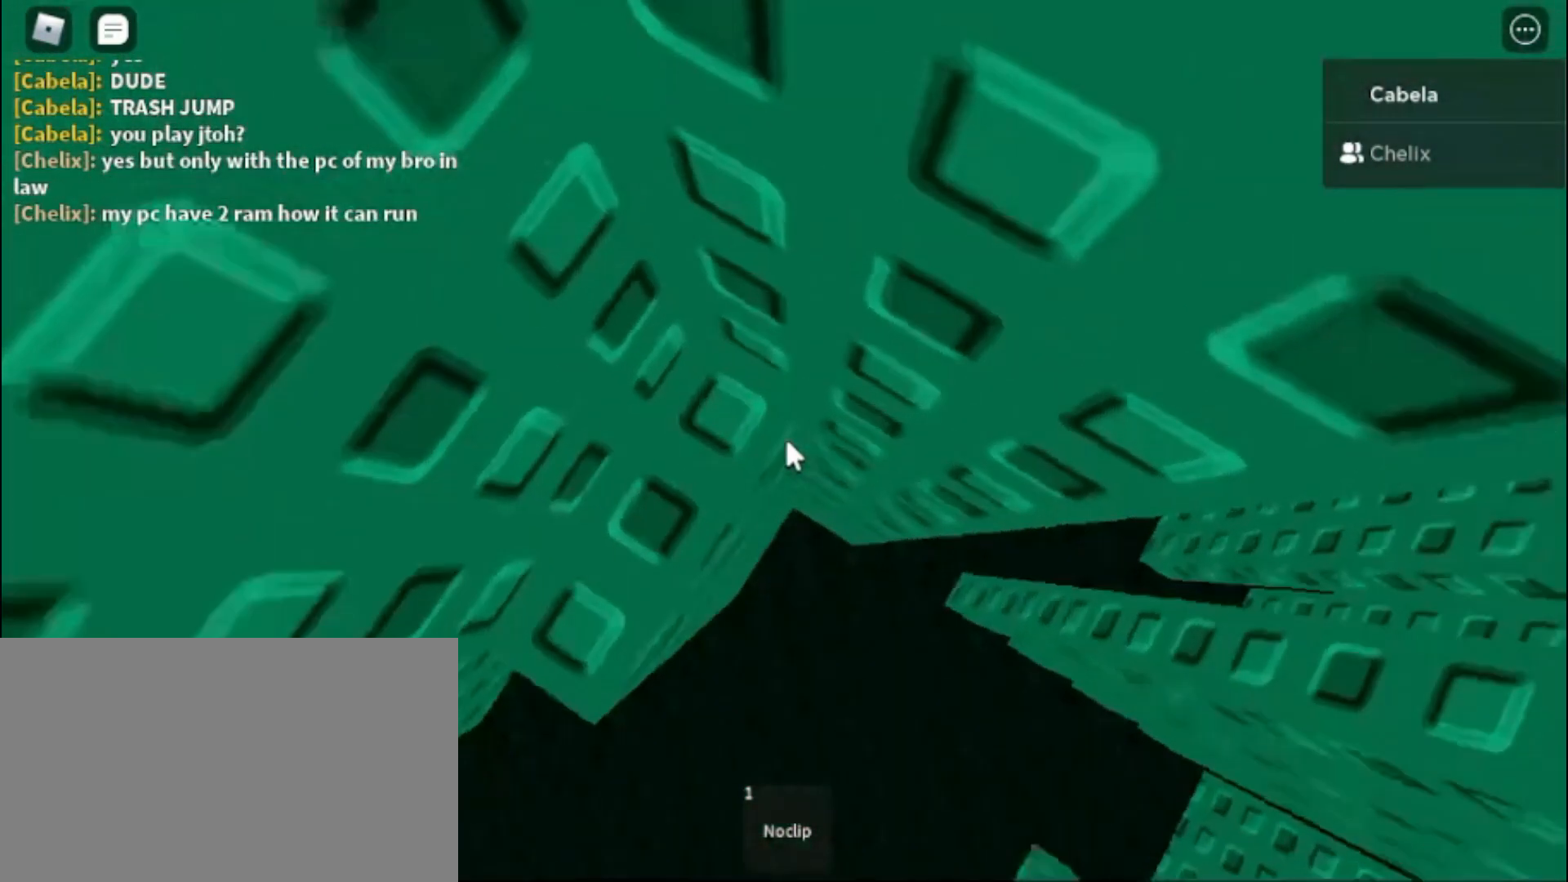
{"keys": [], "mouse": ["right"], "events": [[133, "shift", "down"], [233, "shift", "up"]]}
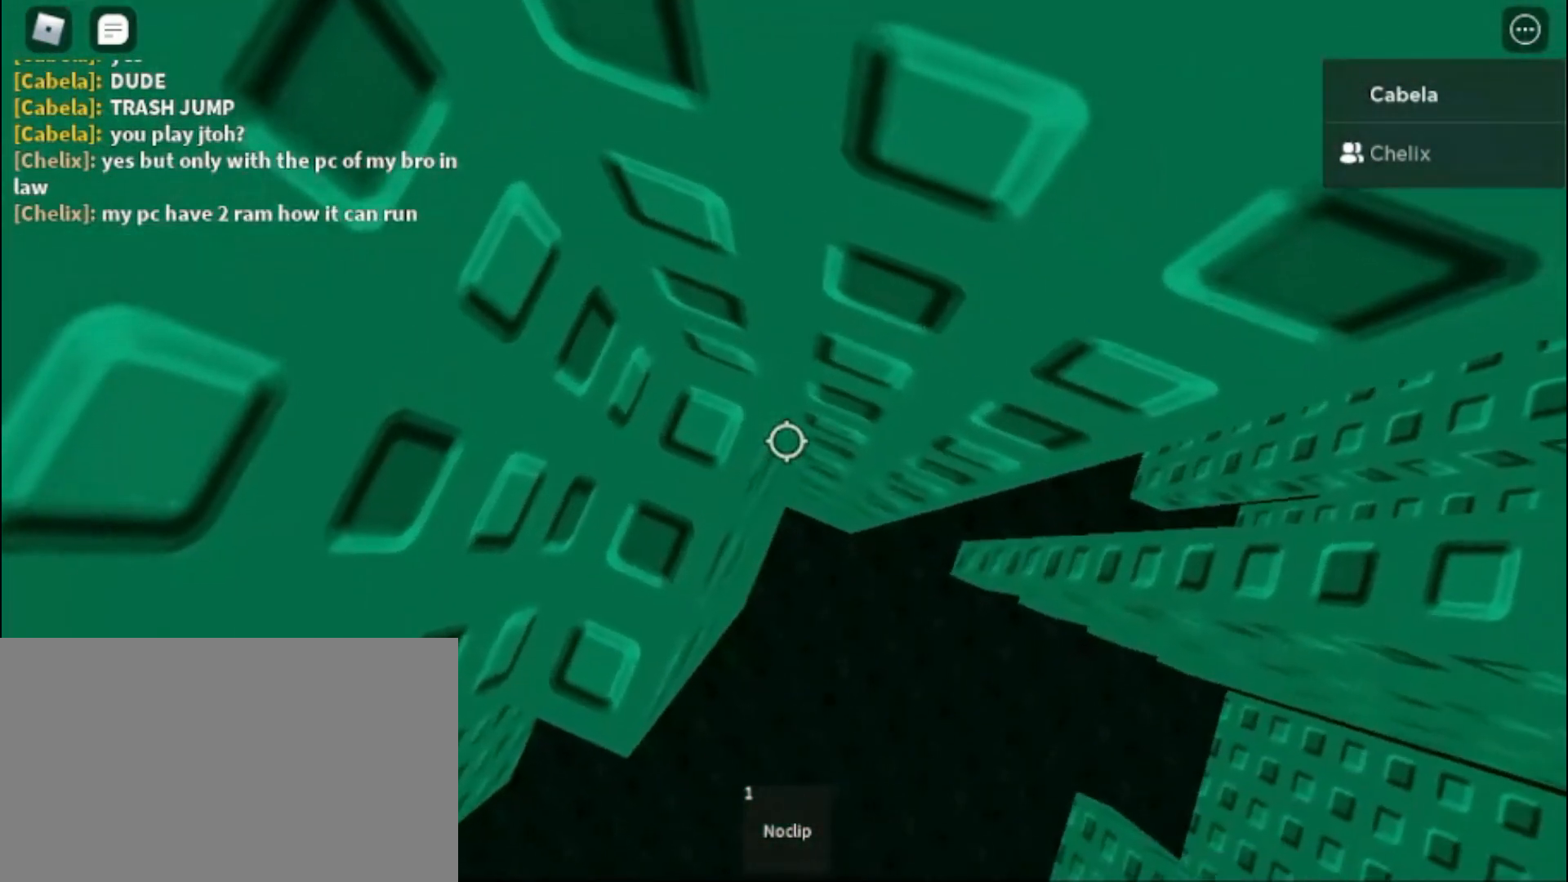
{"keys": [], "mouse": ["right"], "events": []}
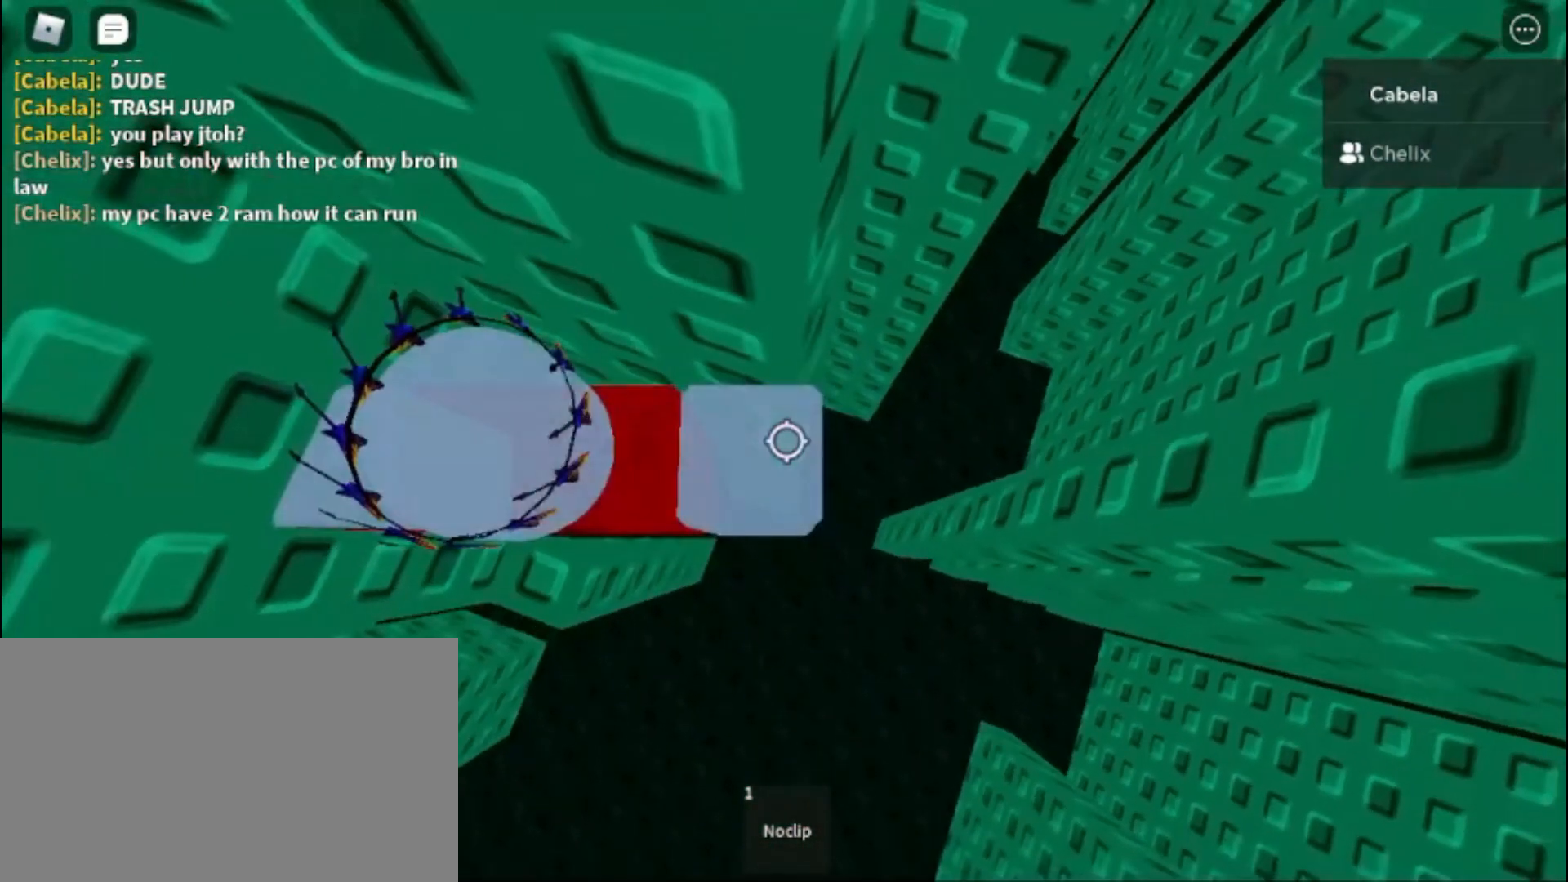
{"keys": ["d"], "mouse": ["right"], "events": [[417, "d", "down"]]}
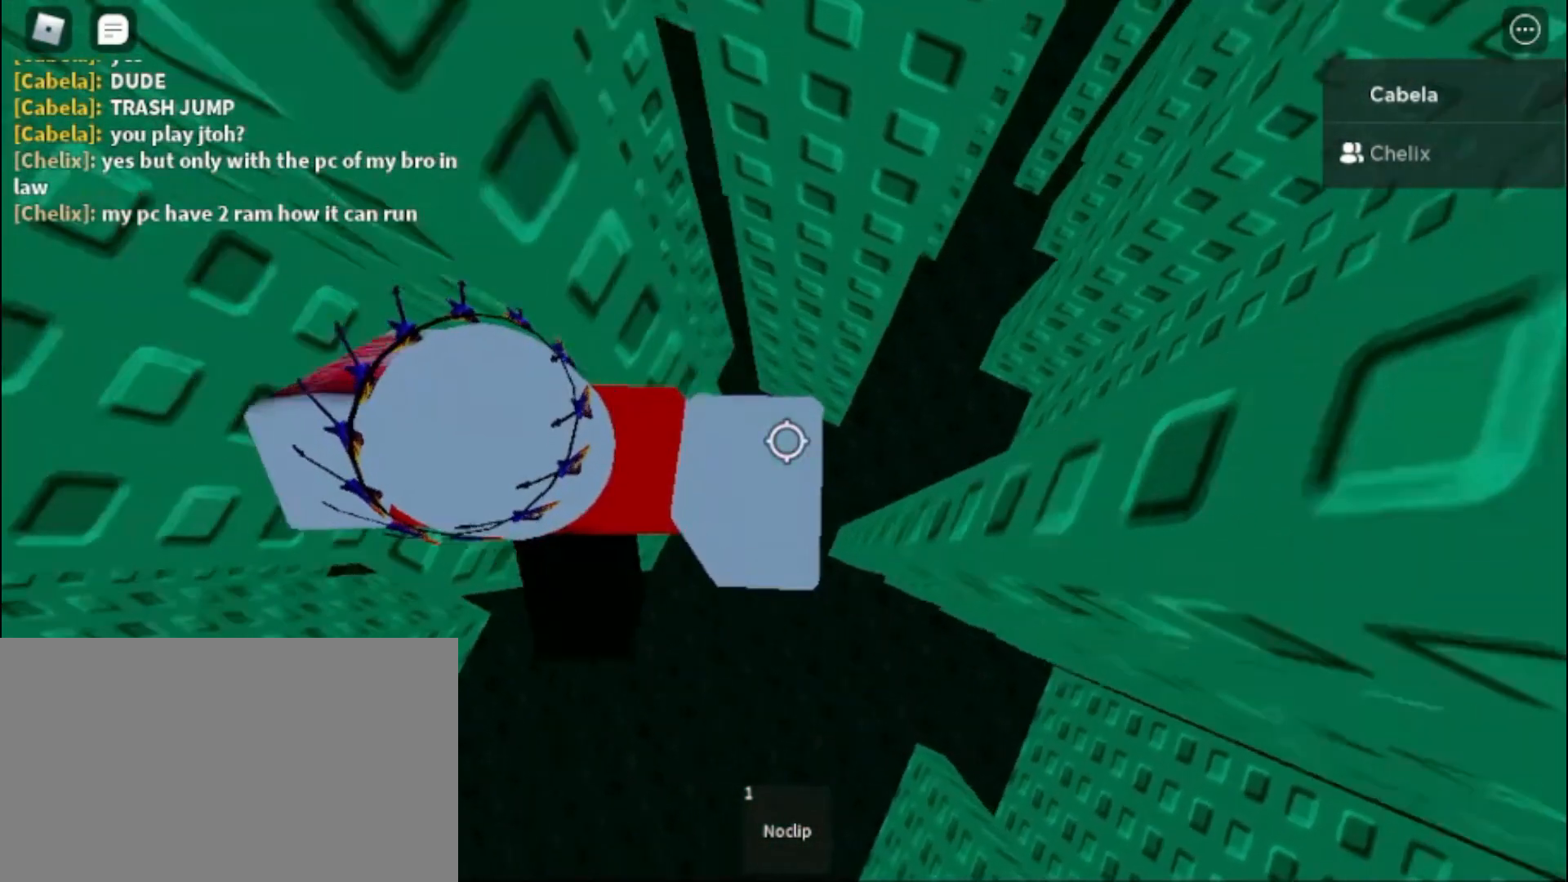
{"keys": ["d", "space"], "mouse": ["right"], "events": [[50, "space", "down"]]}
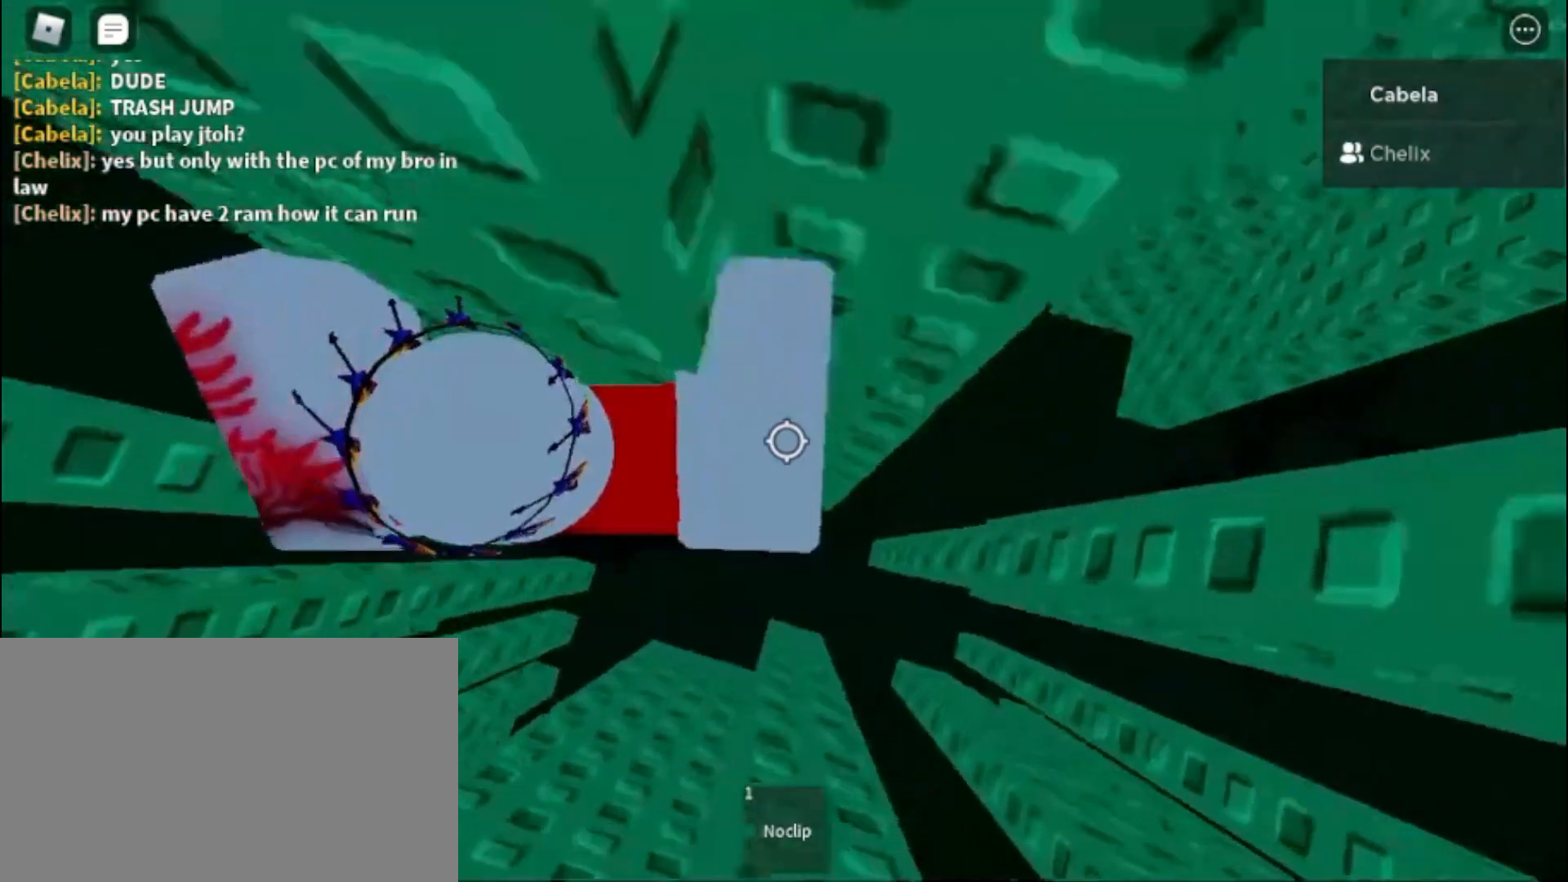
{"keys": ["d", "w"], "mouse": ["right"], "events": [[433, "space", "up"], [433, "w", "down"]]}
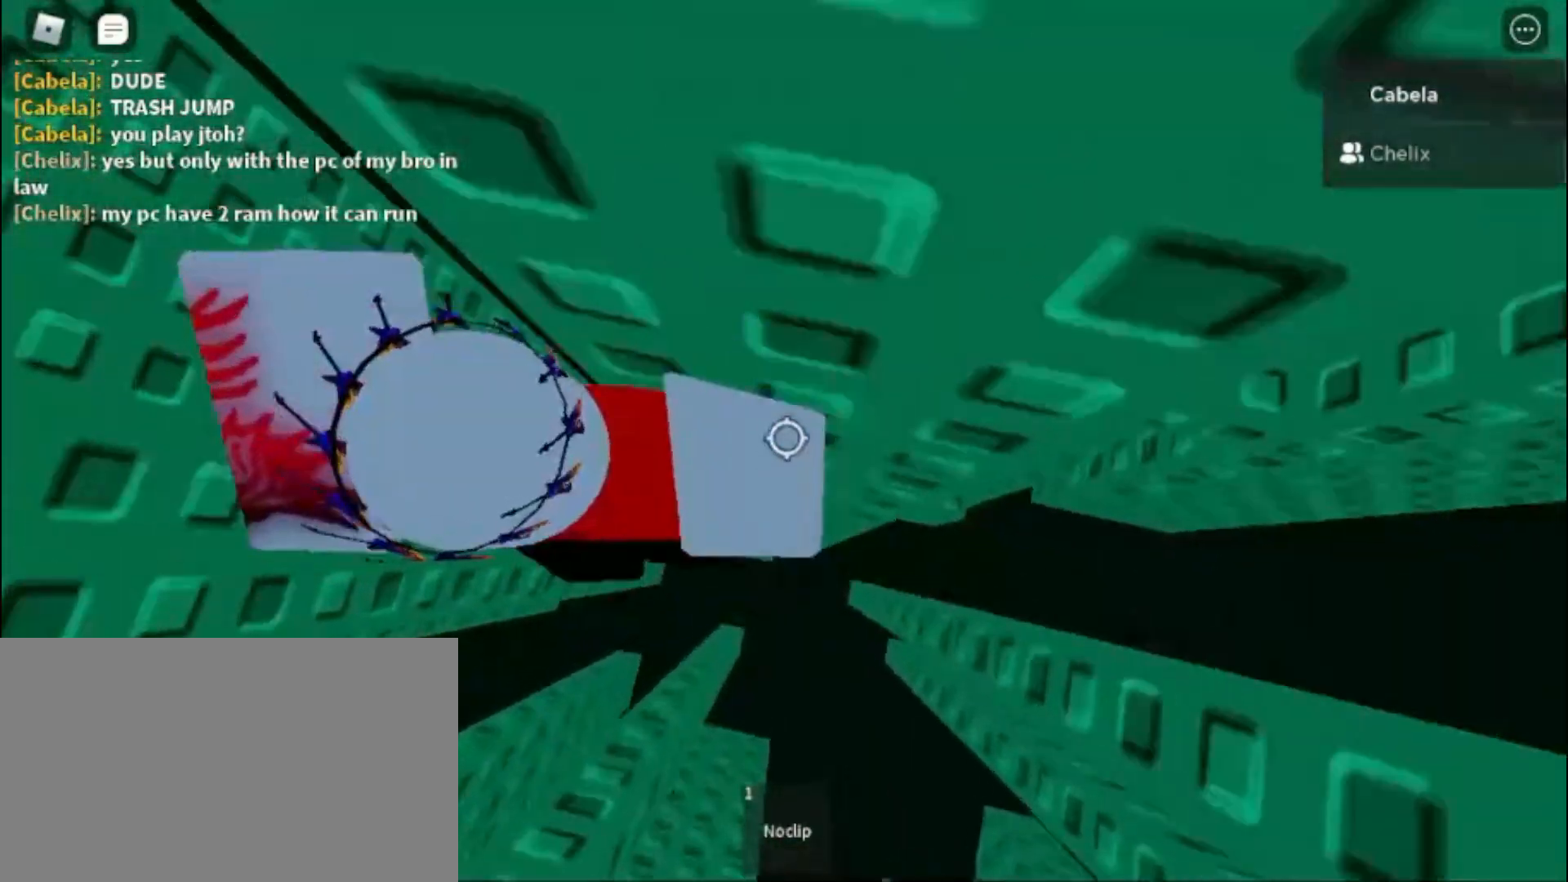
{"keys": ["d", "w"], "mouse": ["right"], "events": [[33, "mouse_wheel", "down"], [167, "mouse_wheel", "up"], [167, "w", "up"], [217, "mouse_right", "up"], [217, "shift", "down"], [317, "shift", "up"], [367, "mouse_right", "down"], [367, "w", "down"]]}
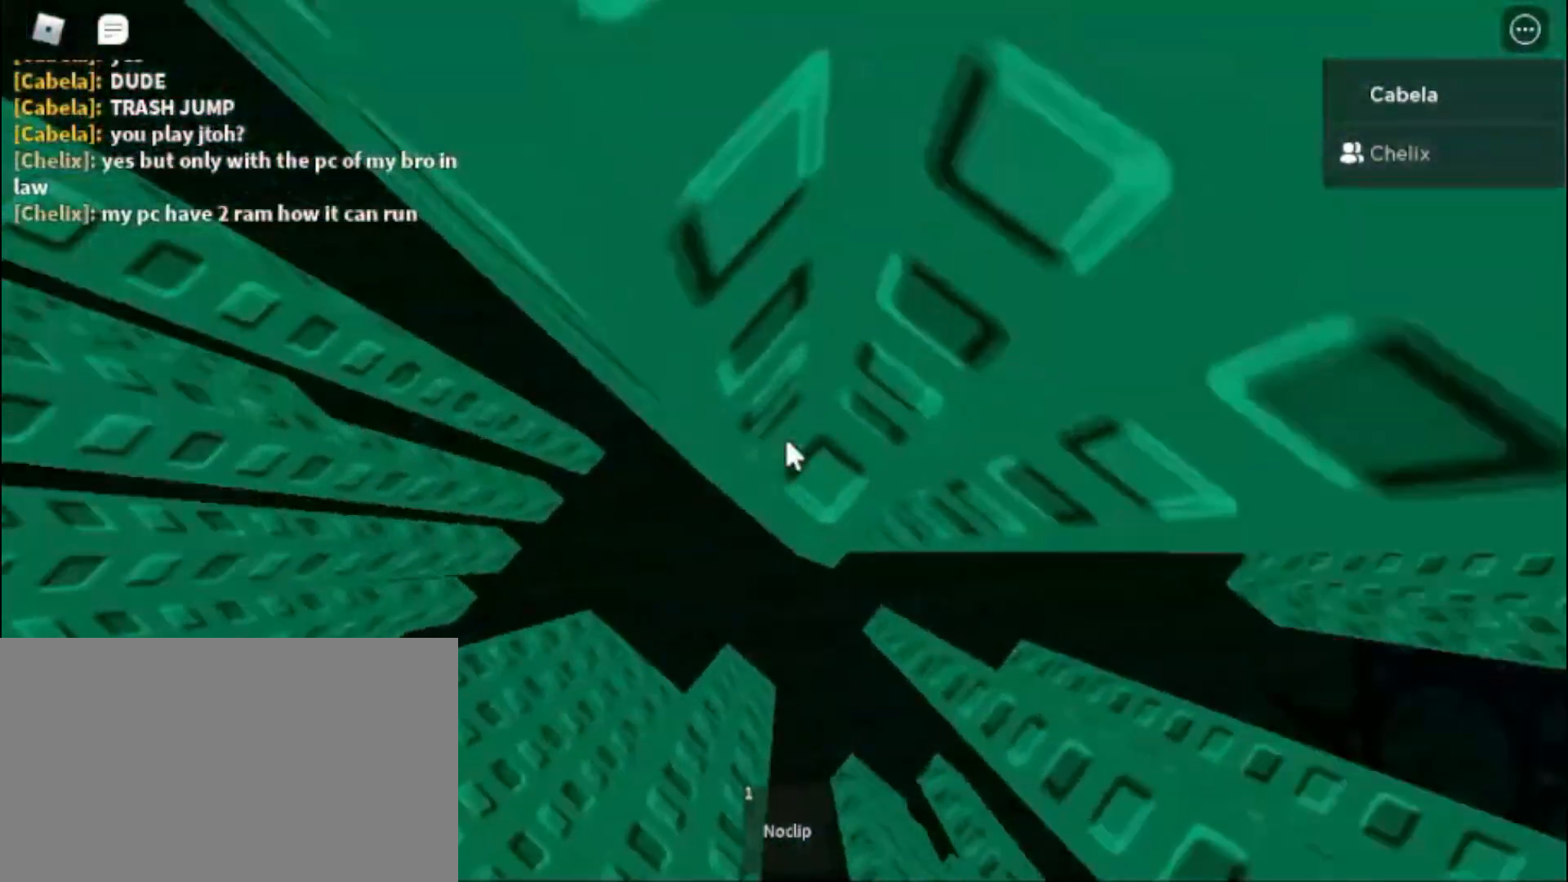
{"keys": ["w"], "mouse": ["right"], "events": [[33, "d", "up"], [183, "a", "down"], [283, "a", "up"], [333, "w", "up"], [467, "w", "down"]]}
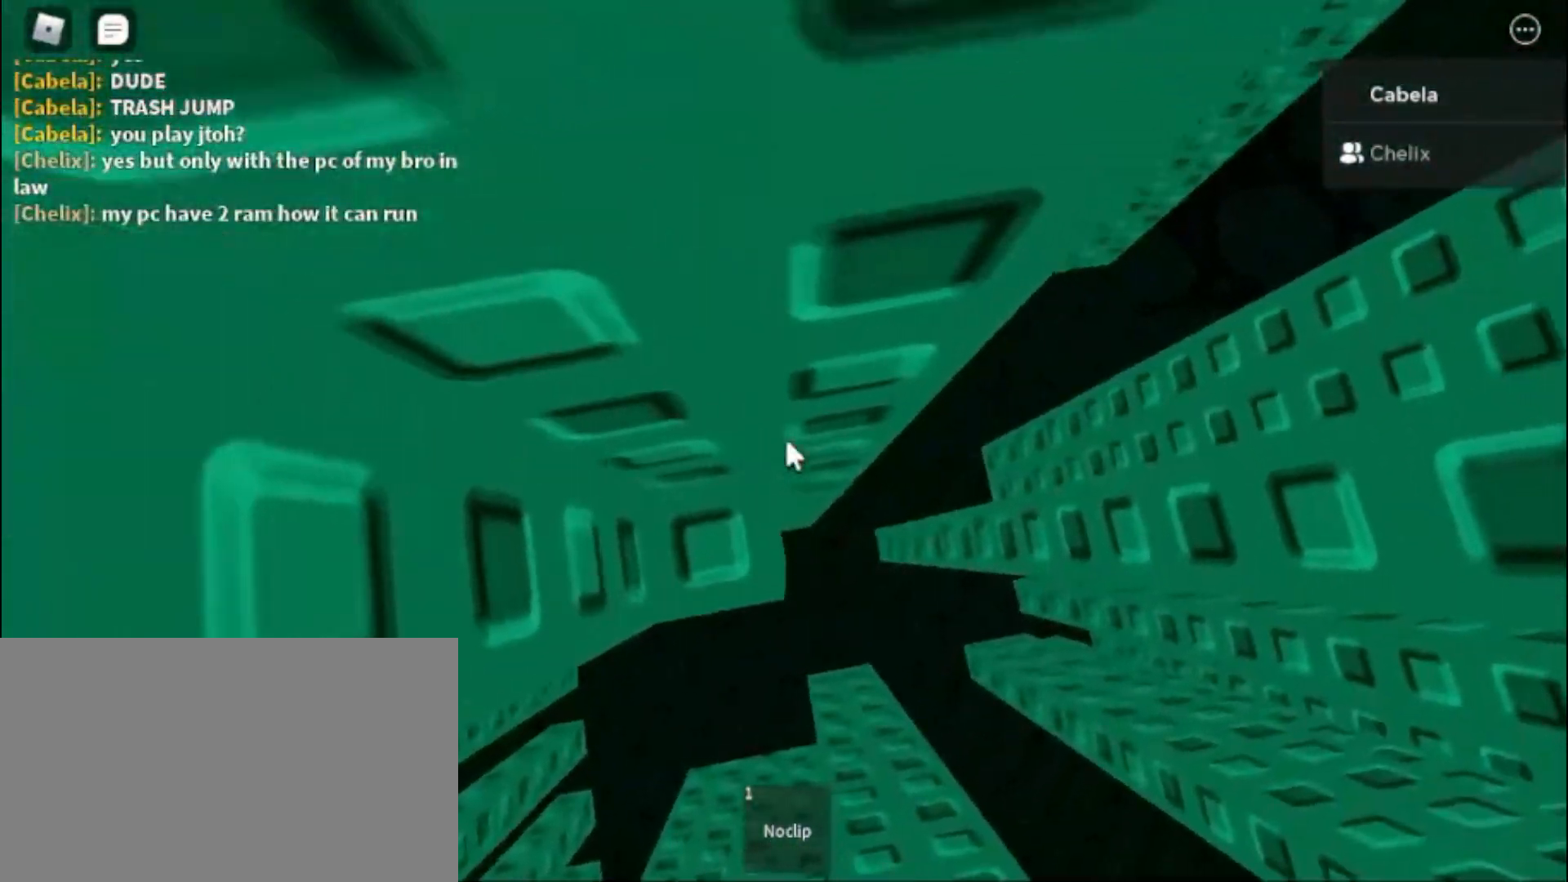
{"keys": [], "mouse": ["right"], "events": [[67, "w", "up"], [167, "w", "down"], [250, "w", "up"]]}
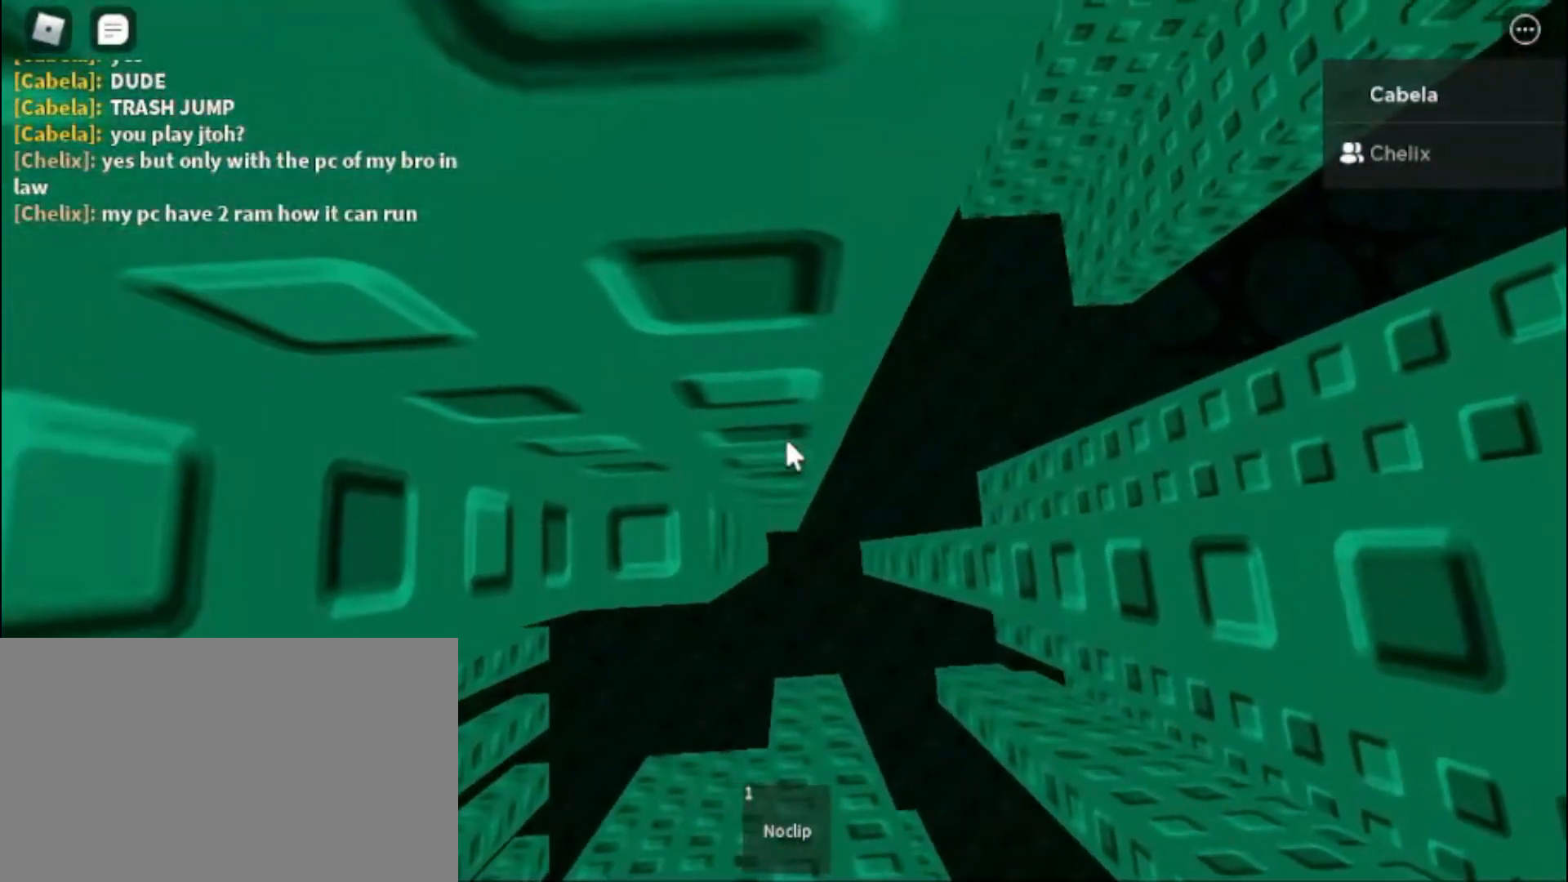
{"keys": ["w"], "mouse": ["right"], "events": [[83, "w", "down"], [133, "w", "up"], [317, "w", "down"], [367, "w", "up"], [500, "w", "down"]]}
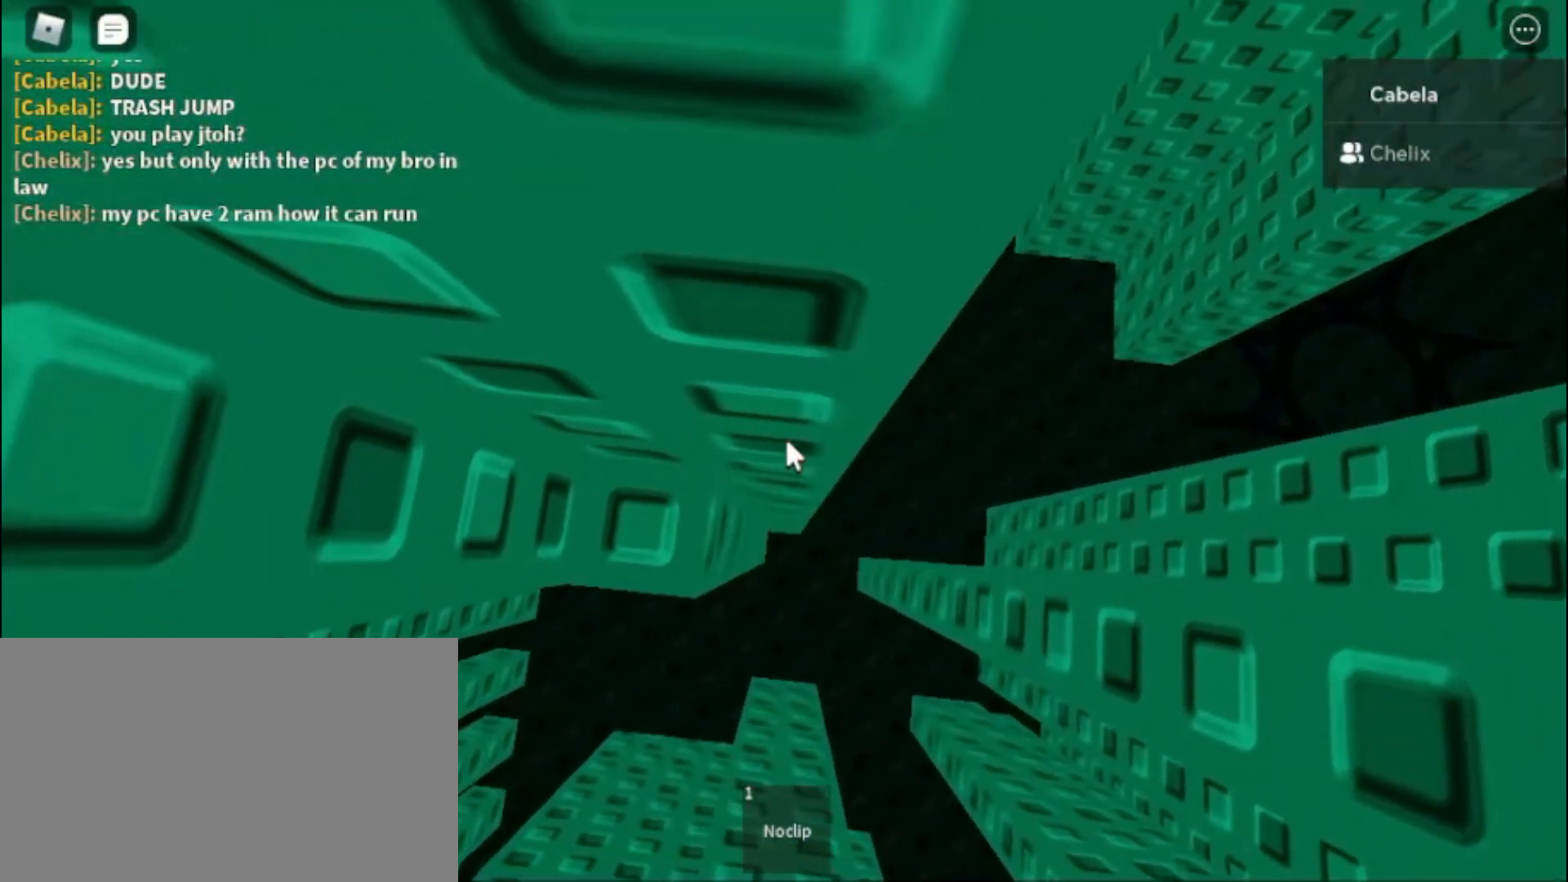
{"keys": ["w"], "mouse": ["right"], "events": [[50, "w", "up"], [333, "w", "down"], [367, "w", "up"], [467, "w", "down"]]}
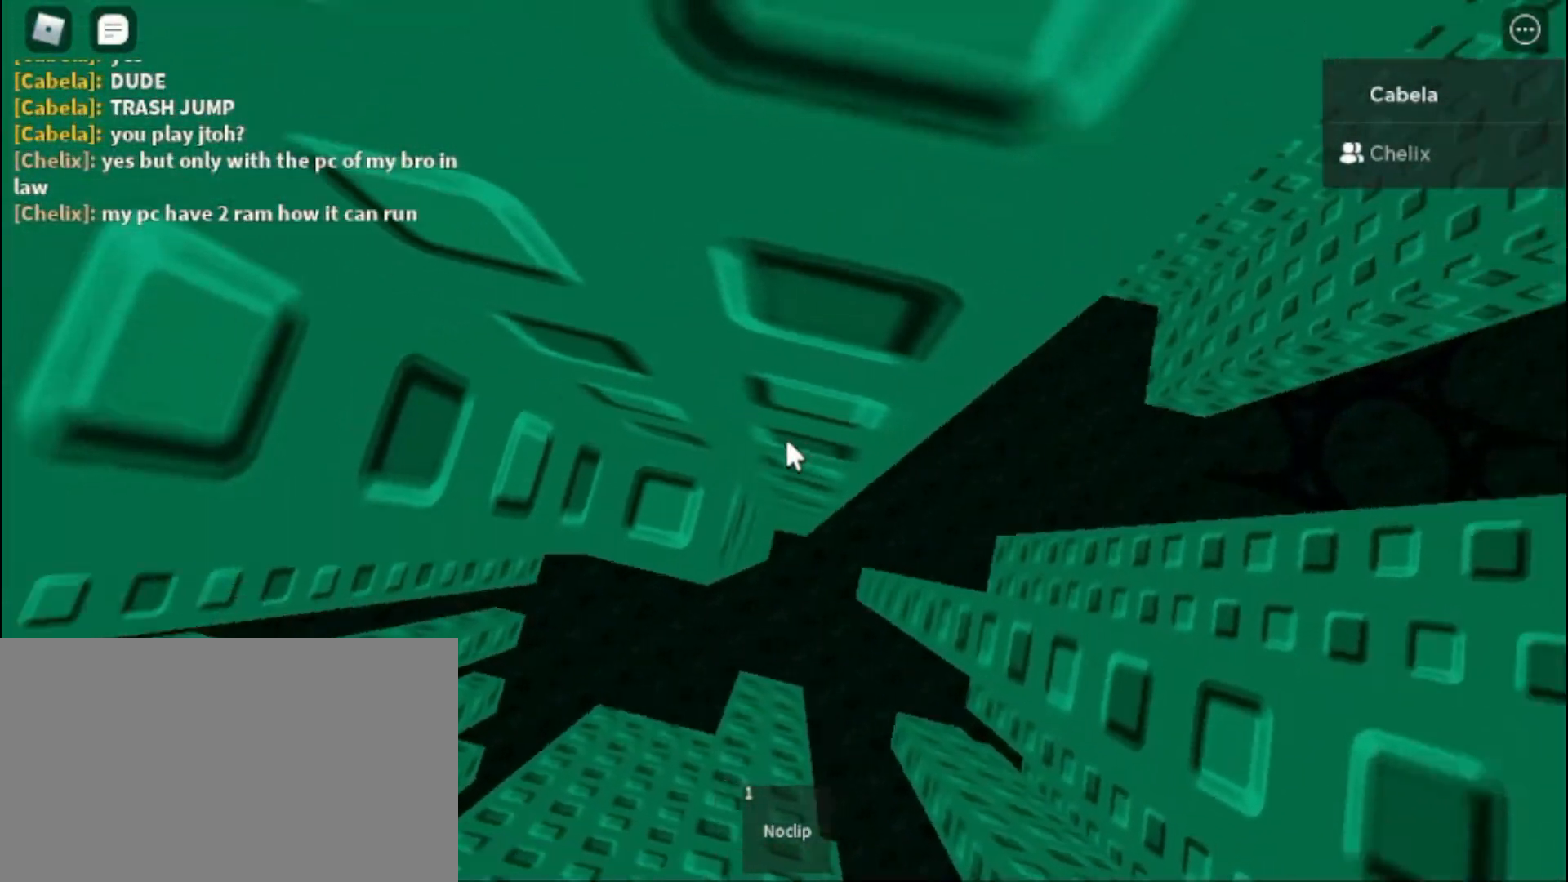
{"keys": ["d", "space"], "mouse": ["right"], "events": [[17, "d", "down"], [100, "space", "down"], [150, "w", "up"]]}
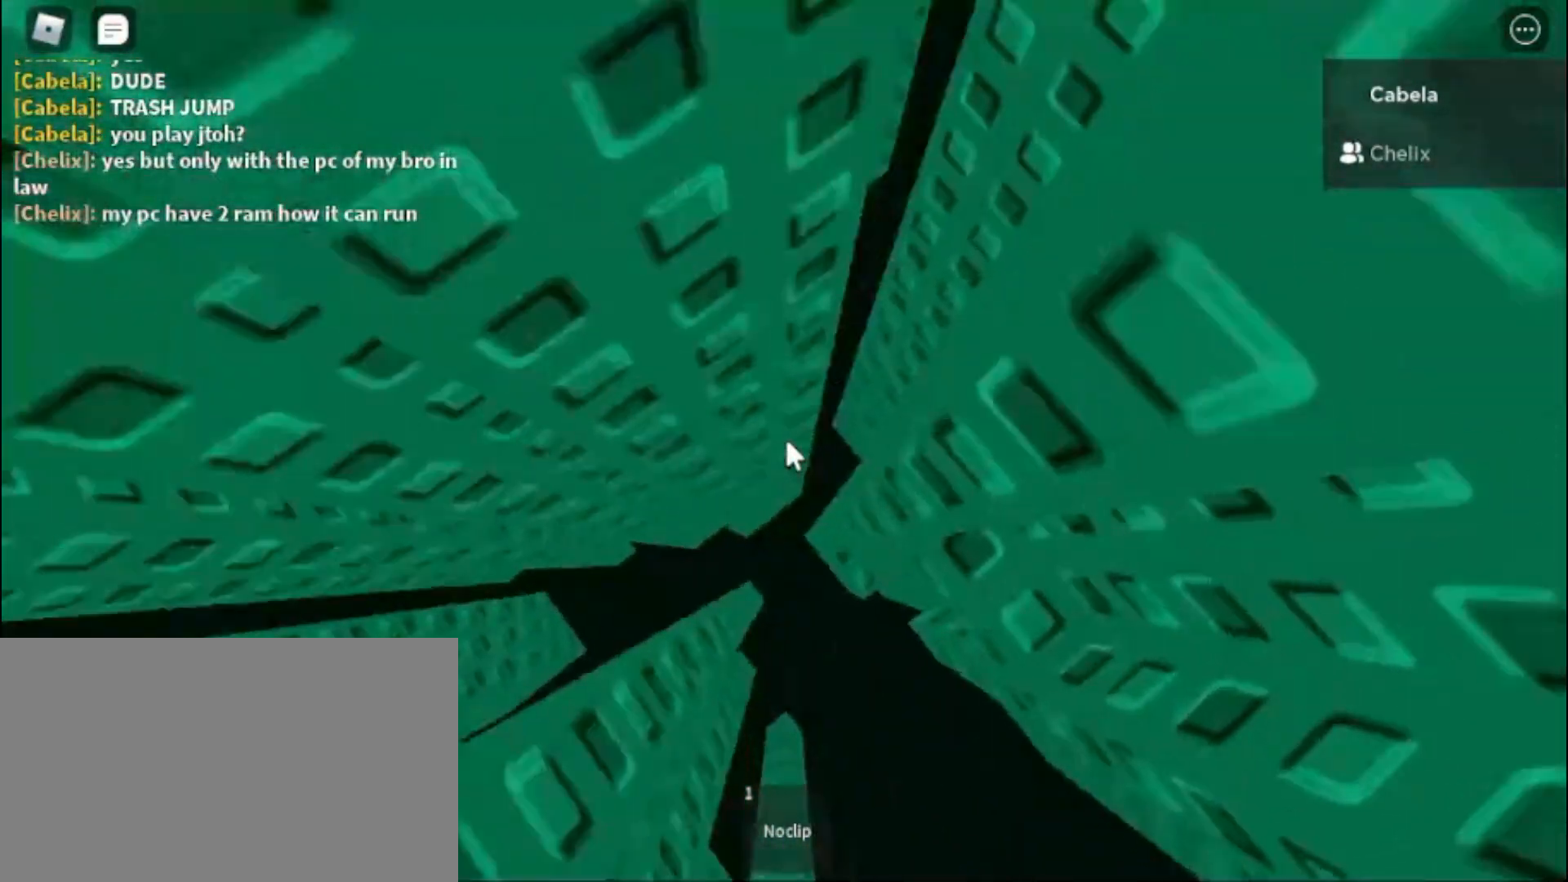
{"keys": ["d"], "mouse": ["right"], "events": [[500, "space", "up"]]}
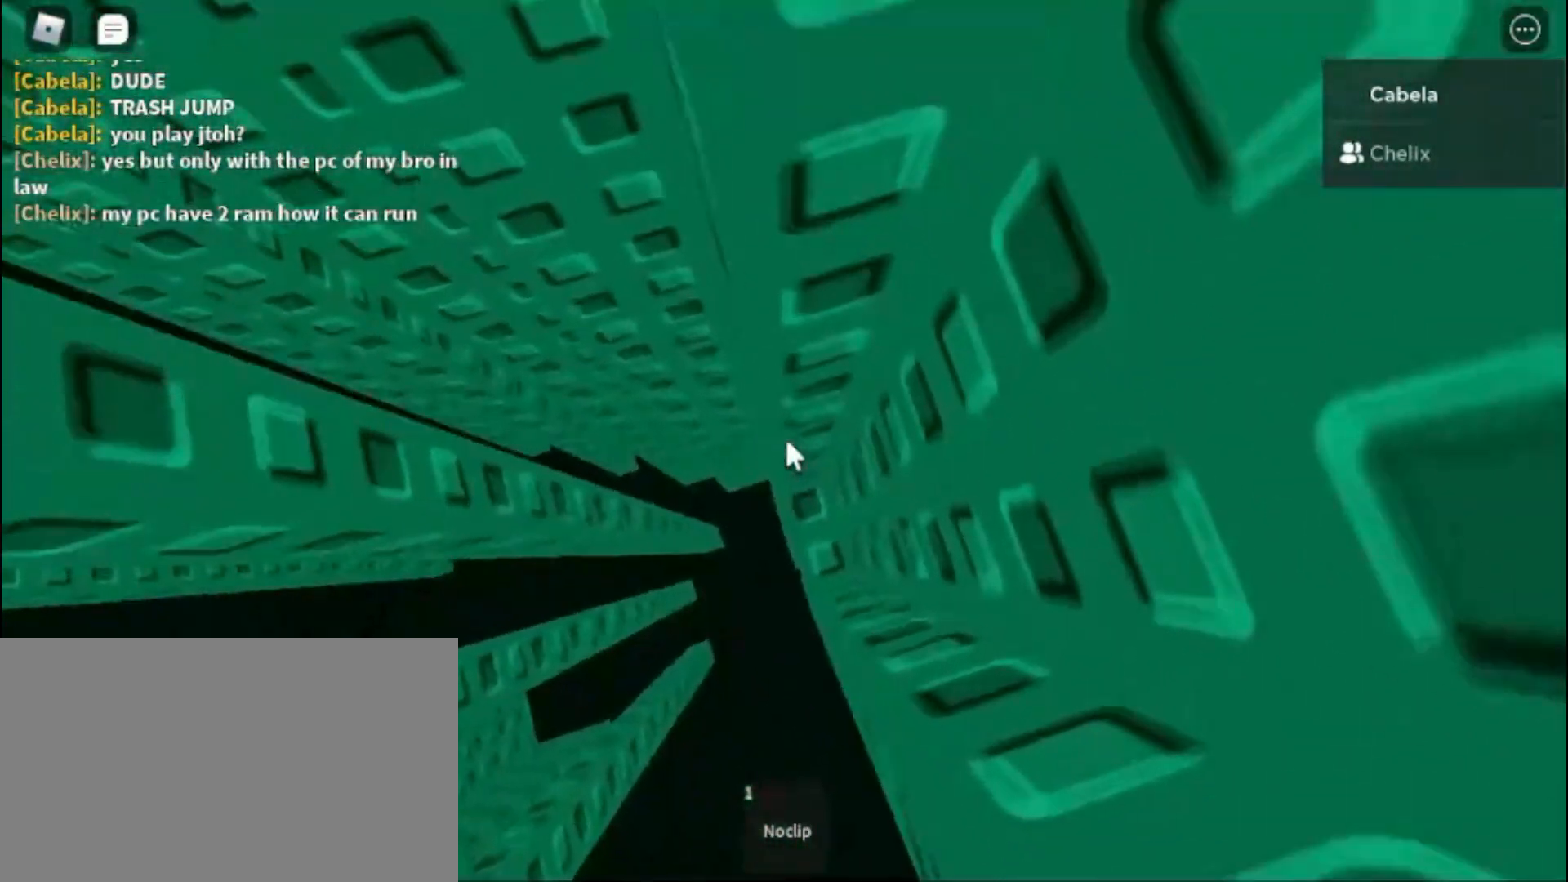
{"keys": [], "mouse": [], "events": [[233, "d", "up"], [283, "mouse_right", "up"]]}
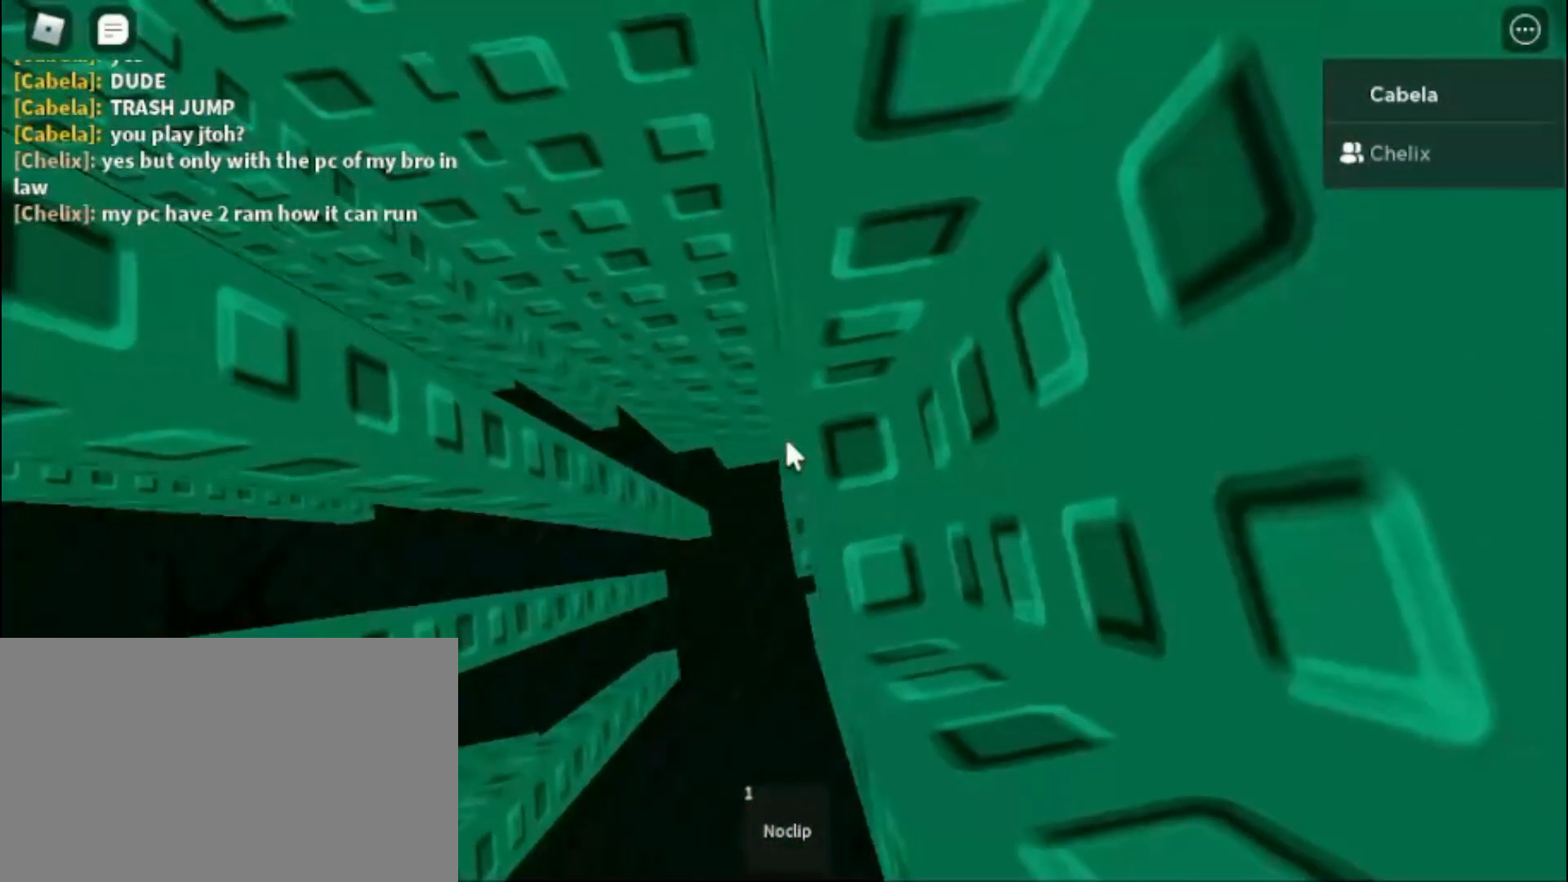
{"keys": [], "mouse": ["right"], "events": [[483, "mouse_right", "down"]]}
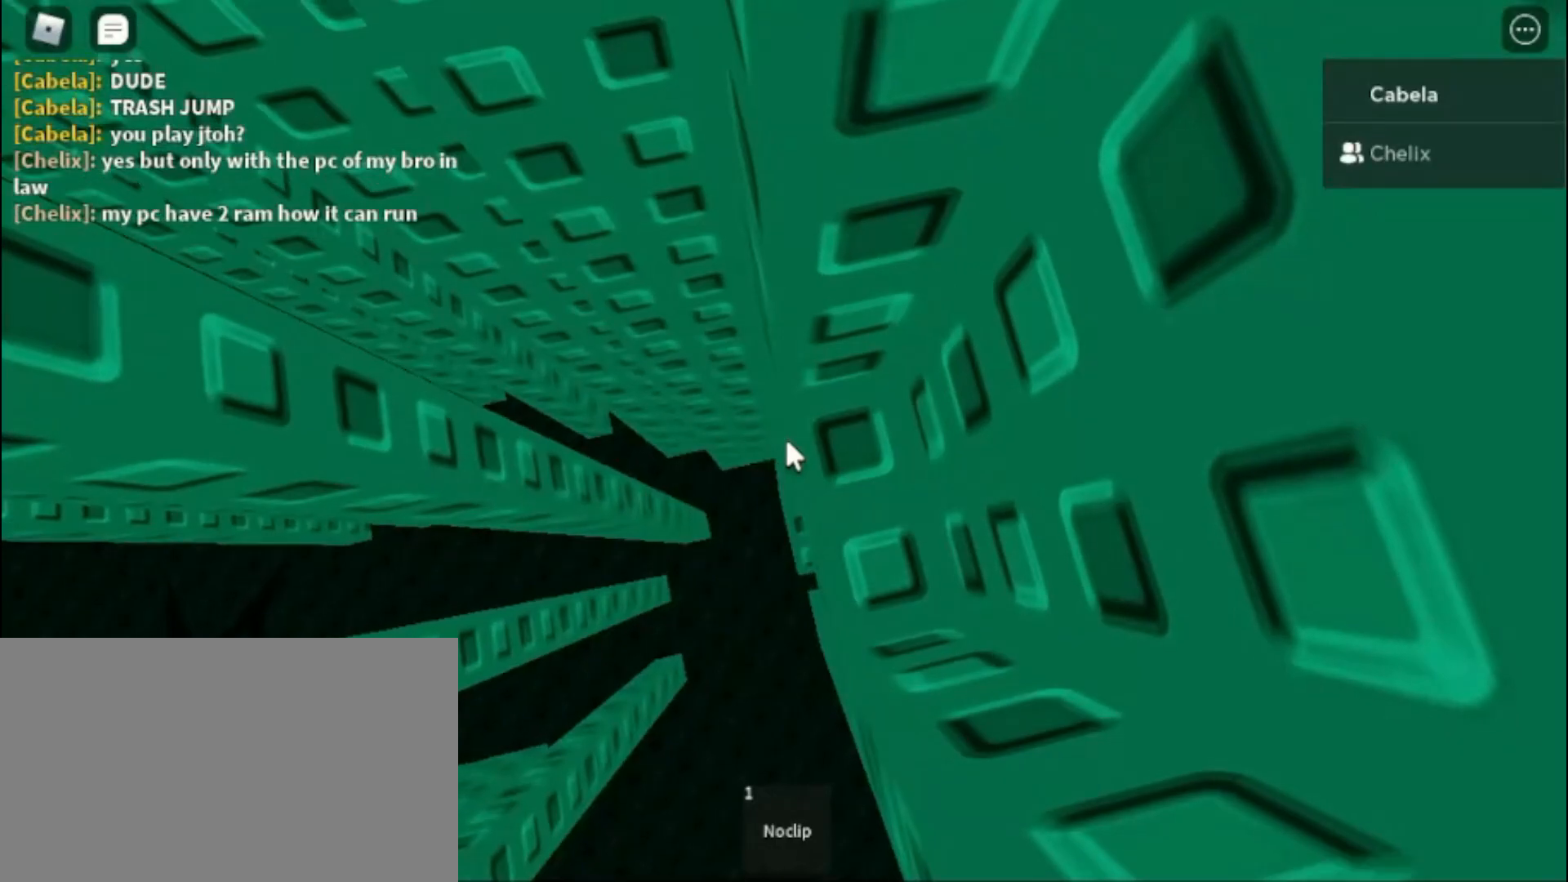
{"keys": [], "mouse": ["right"], "events": [[450, "shift", "down"], [500, "shift", "up"]]}